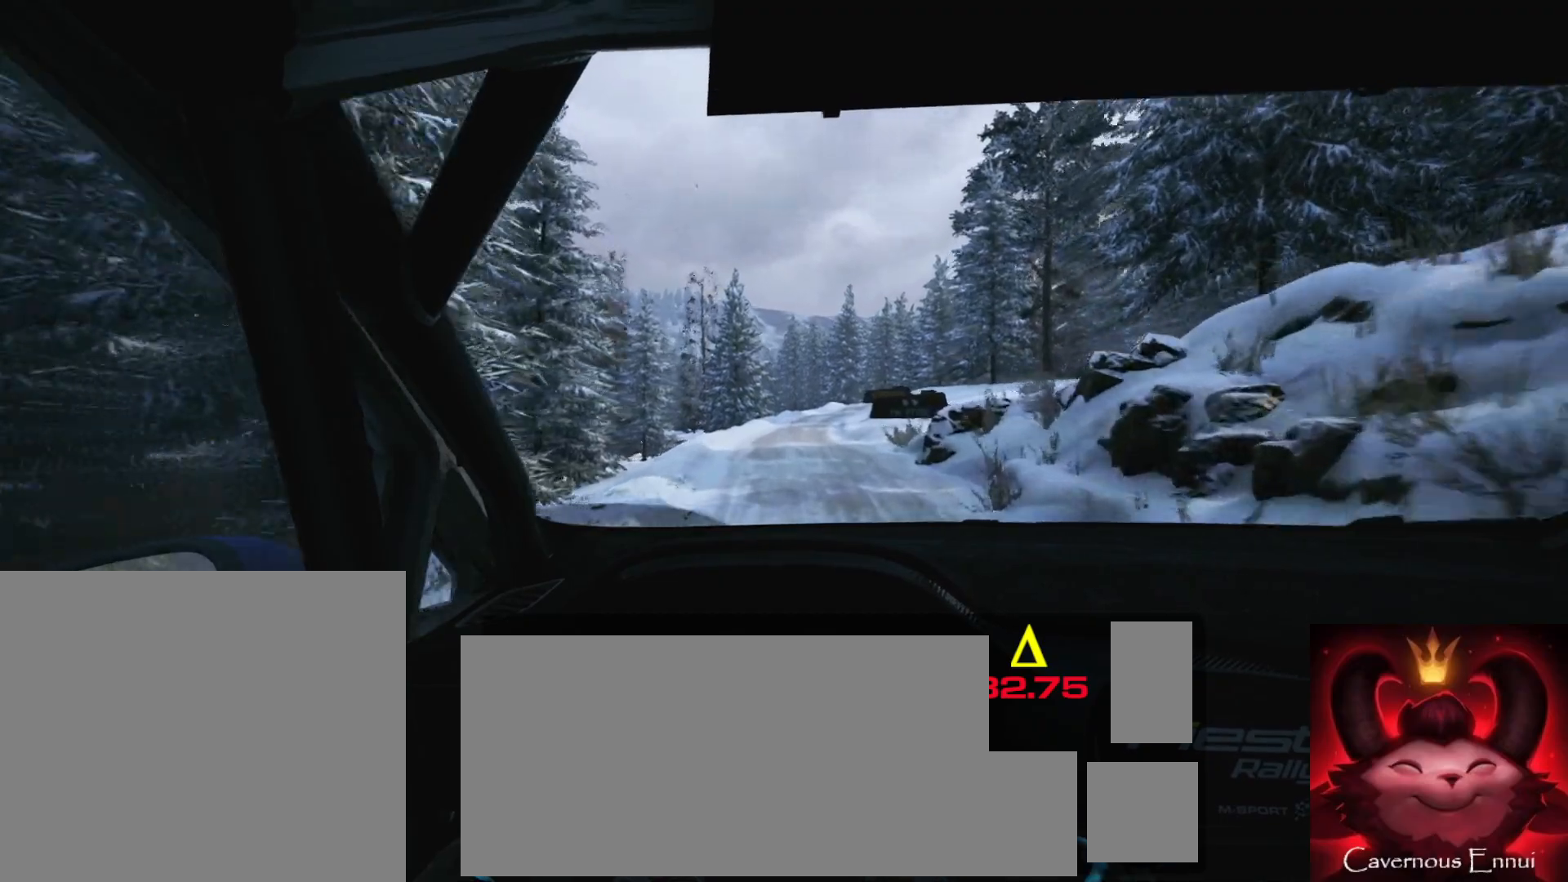
Gameplay with a controller (Xbox layout); each line is a JSON object with the inputs held at the frame after it. "events" lists button and stick changes between this image and that frame as [ms after this image, input, new state], when the widget could be followed in between. Not read: L3 R3.
{"buttons": [], "left_stick": "right", "right_stick": "center", "events": [[300, "left_stick", "right"]]}
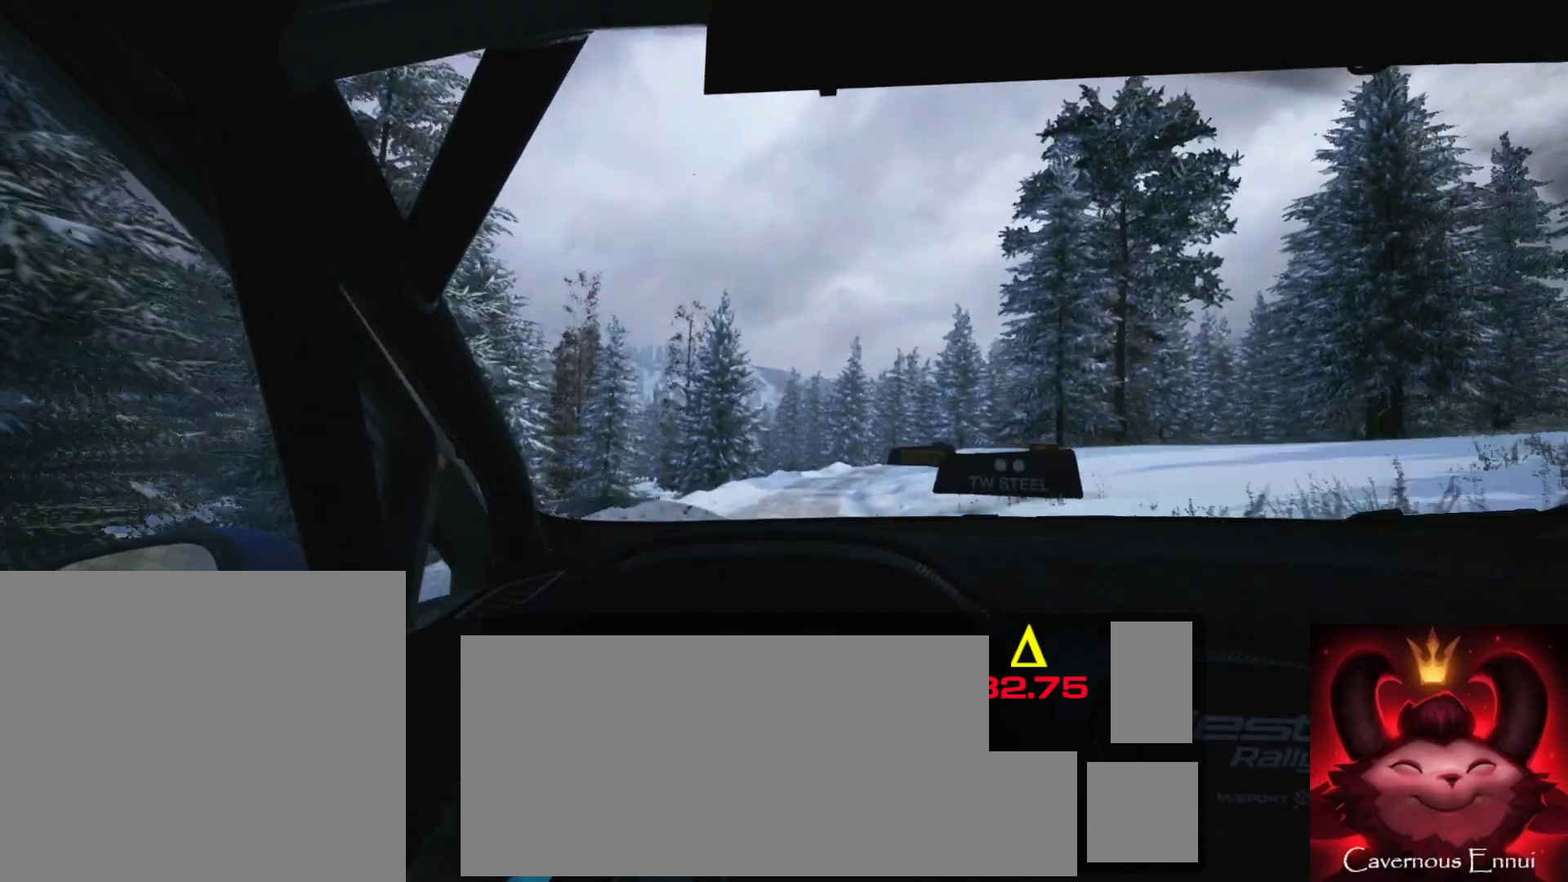
{"buttons": [], "left_stick": "center", "right_stick": "center", "events": [[100, "left_stick", "center"]]}
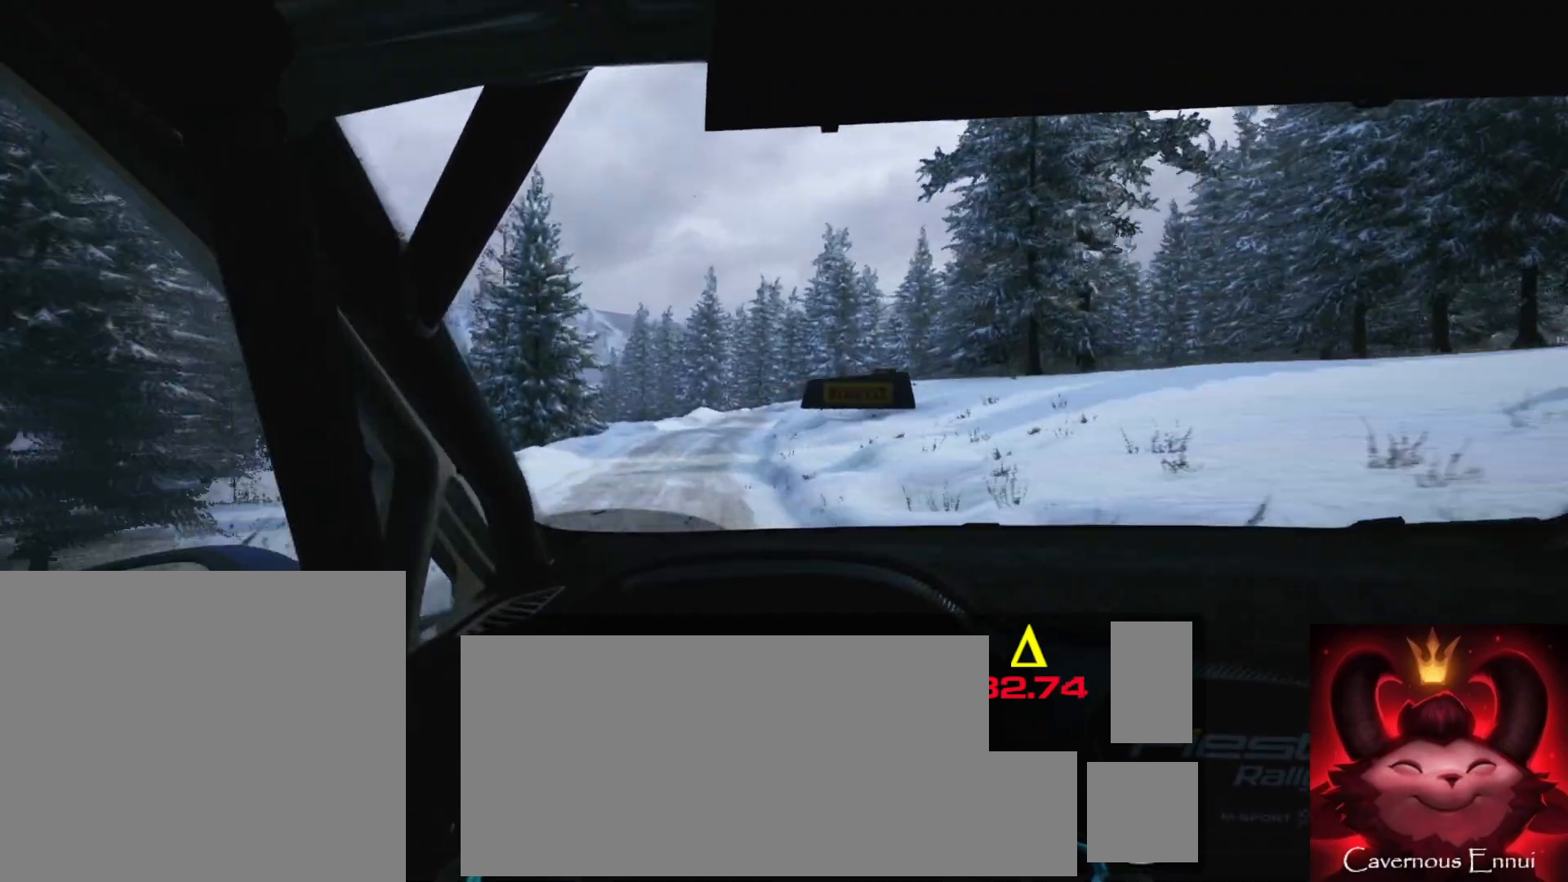
{"buttons": ["L2"], "left_stick": "right", "right_stick": "center", "events": [[283, "L2", "down"], [383, "left_stick", "right"]]}
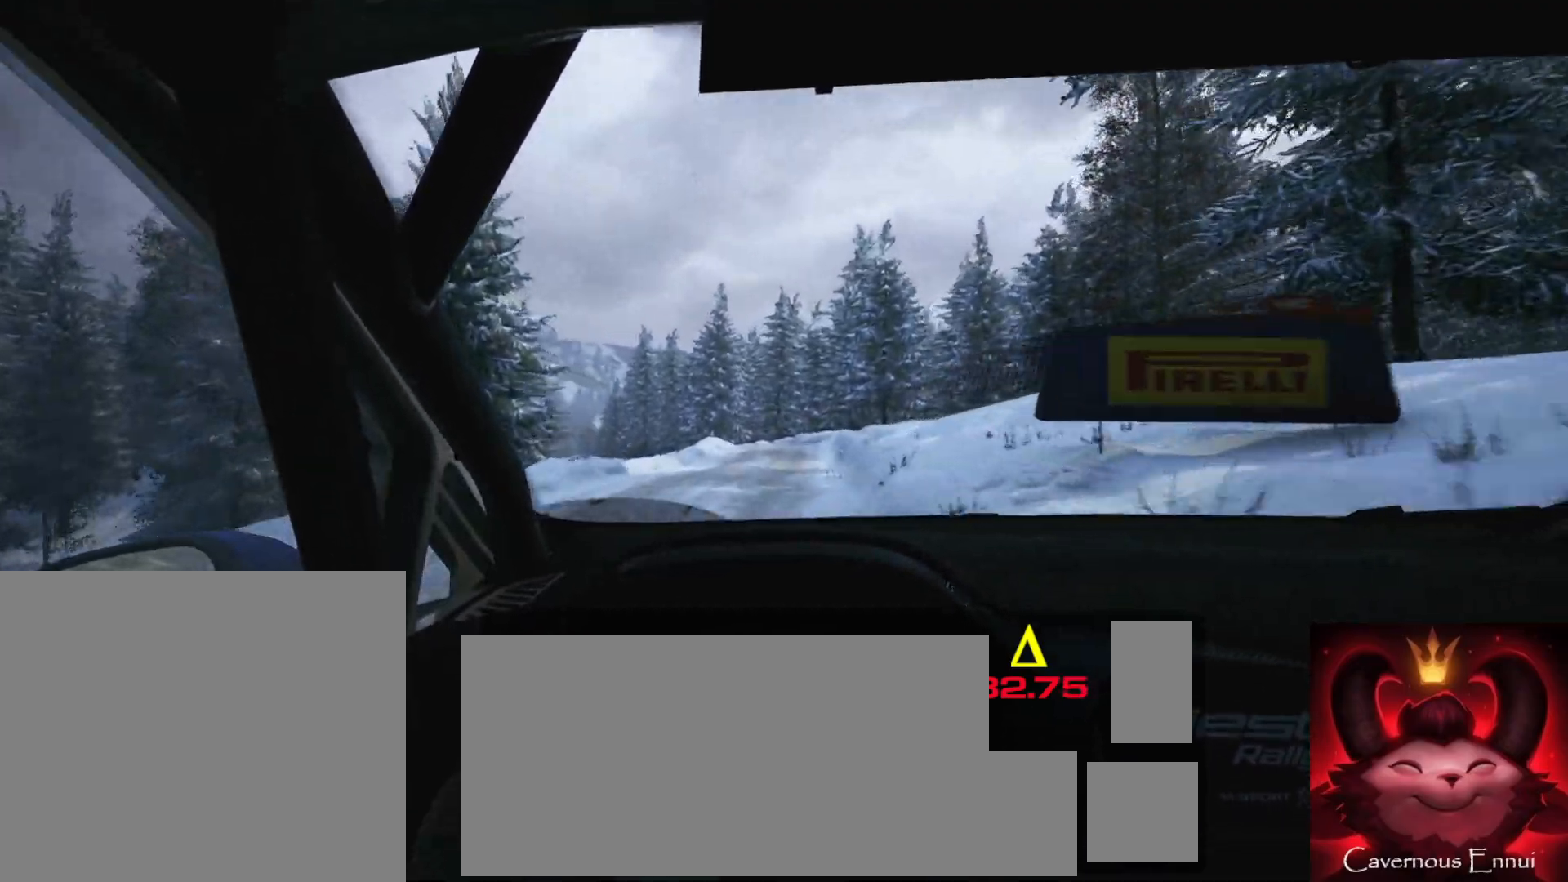
{"buttons": [], "left_stick": "right", "right_stick": "down", "events": [[83, "L2", "up"], [167, "left_stick", "center"], [300, "left_stick", "right"], [400, "right_stick", "down"]]}
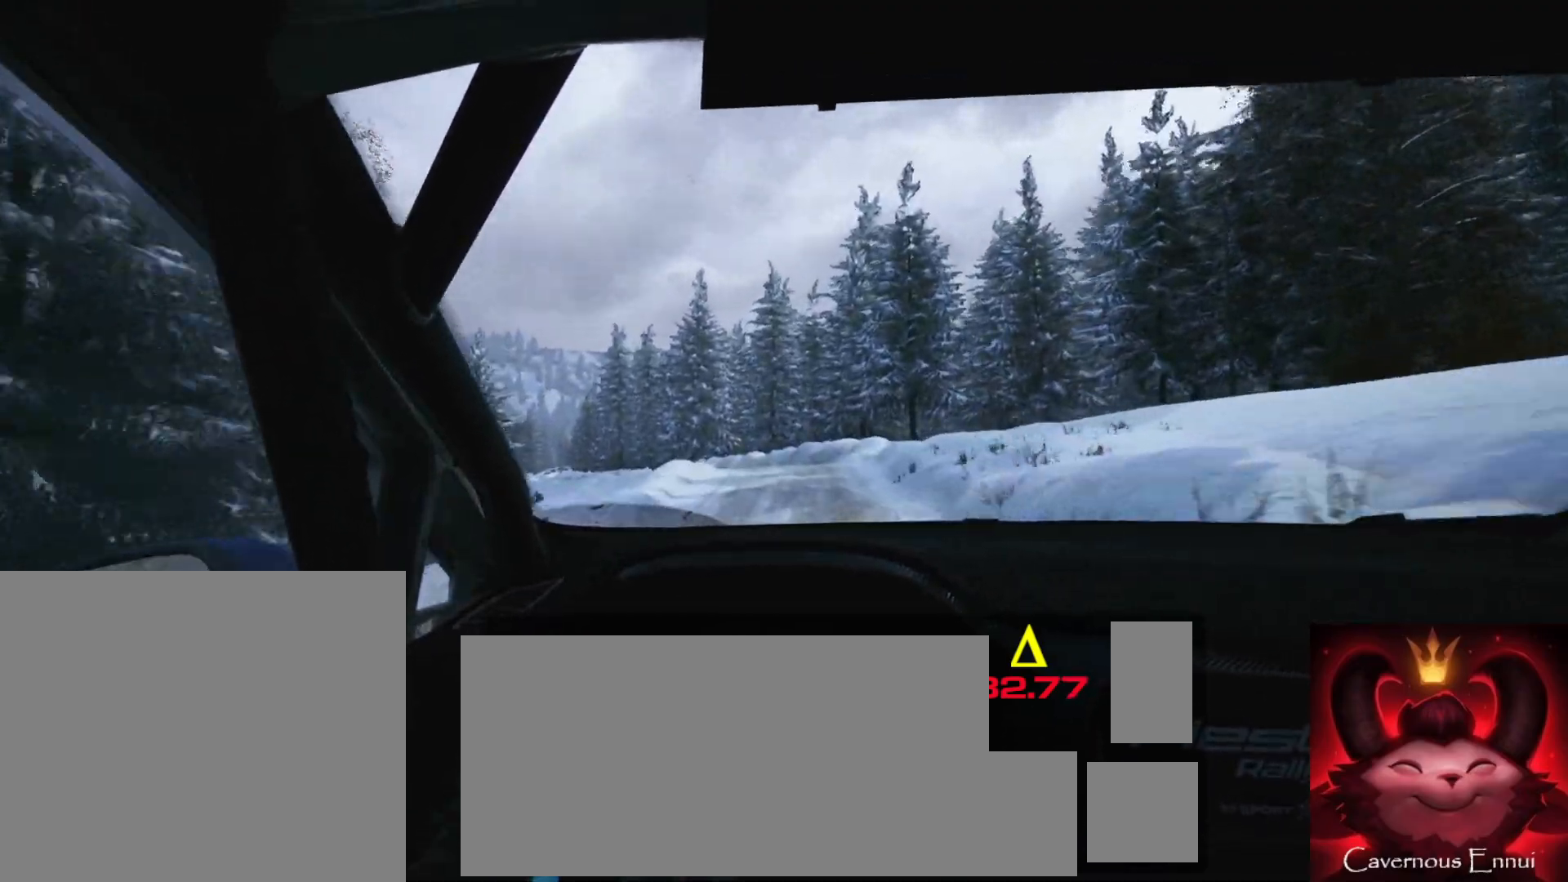
{"buttons": ["L2"], "left_stick": "left", "right_stick": "right", "events": [[50, "left_stick", "center"], [267, "L2", "down"], [267, "left_stick", "left"], [317, "right_stick", "right"]]}
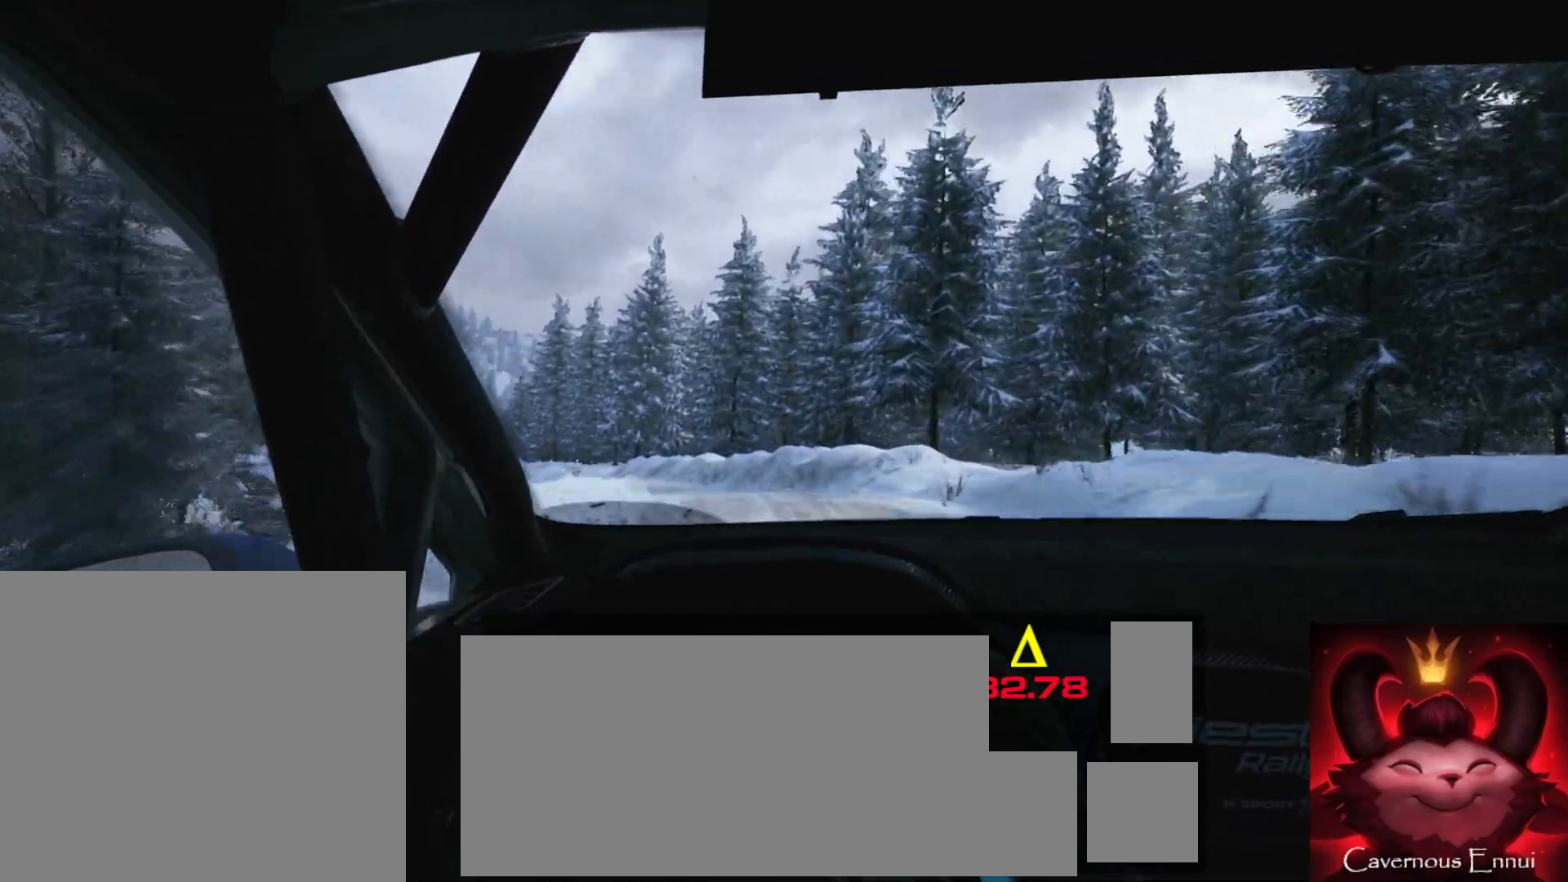
{"buttons": [], "left_stick": "center", "right_stick": "right", "events": [[133, "left_stick", "center"], [167, "L2", "up"]]}
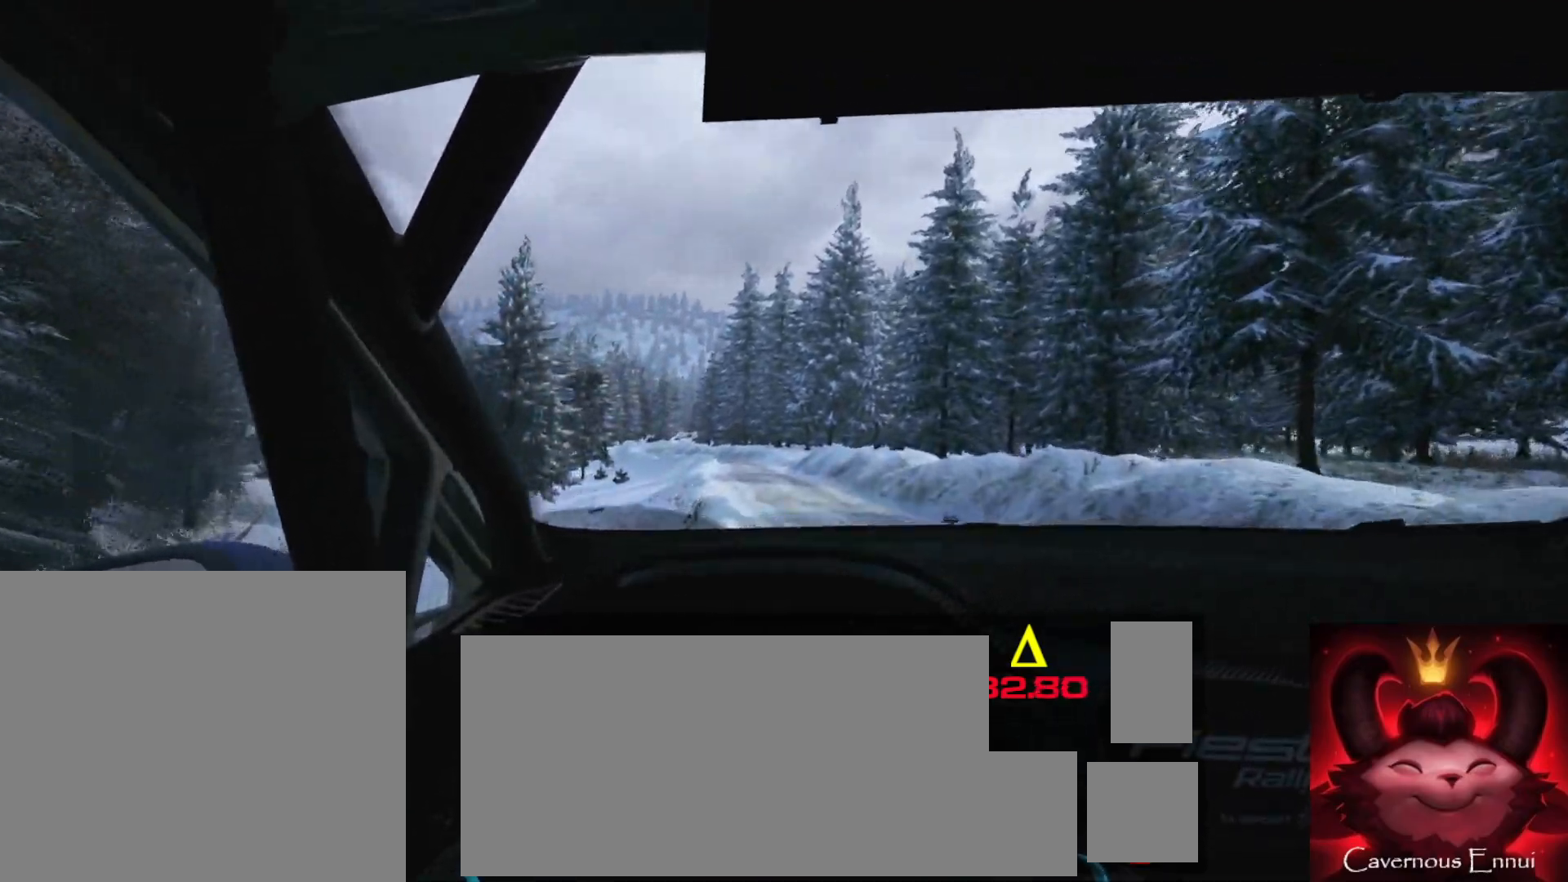
{"buttons": [], "left_stick": "center", "right_stick": "right", "events": [[50, "left_stick", "left"], [383, "left_stick", "center"]]}
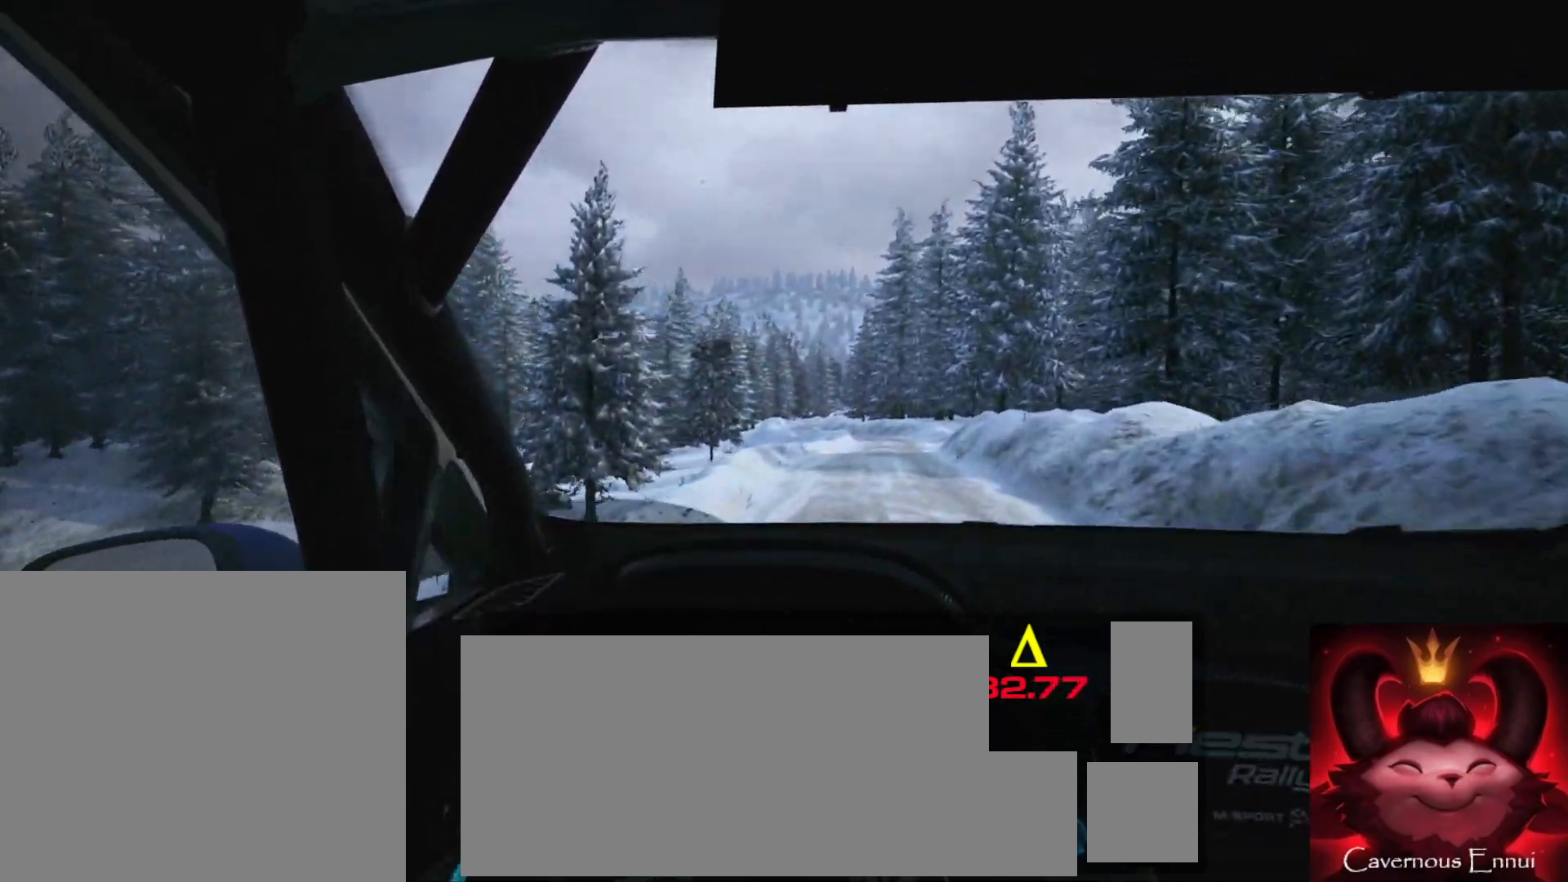
{"buttons": [], "left_stick": "right", "right_stick": "right", "events": [[67, "left_stick", "left"], [167, "left_stick", "center"], [450, "left_stick", "right"]]}
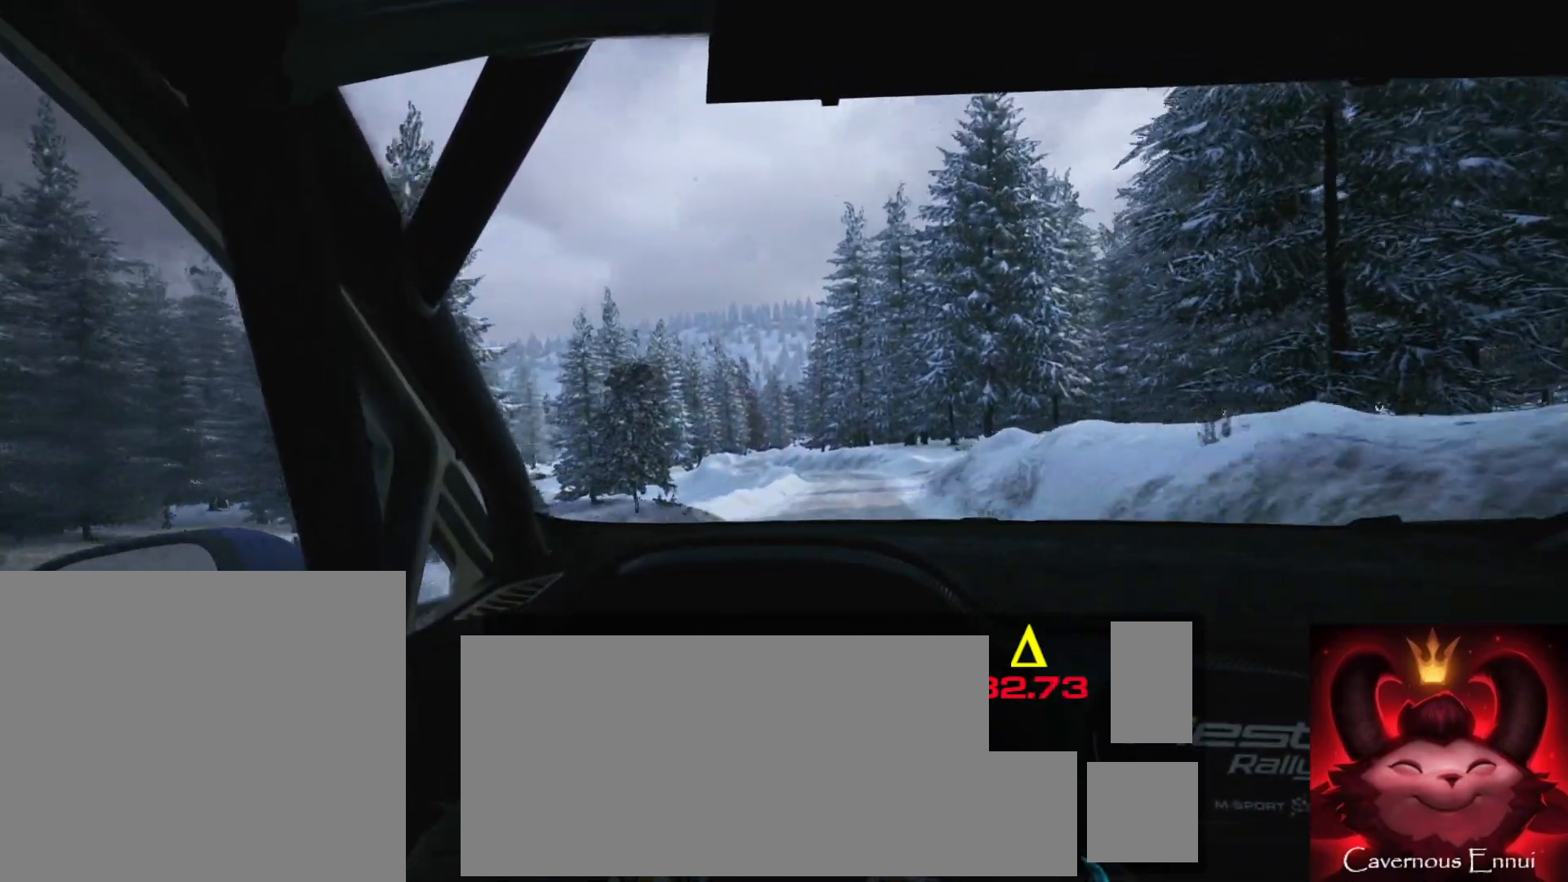
{"buttons": [], "left_stick": "down-left", "right_stick": "right", "events": [[183, "left_stick", "center"], [350, "left_stick", "down-left"]]}
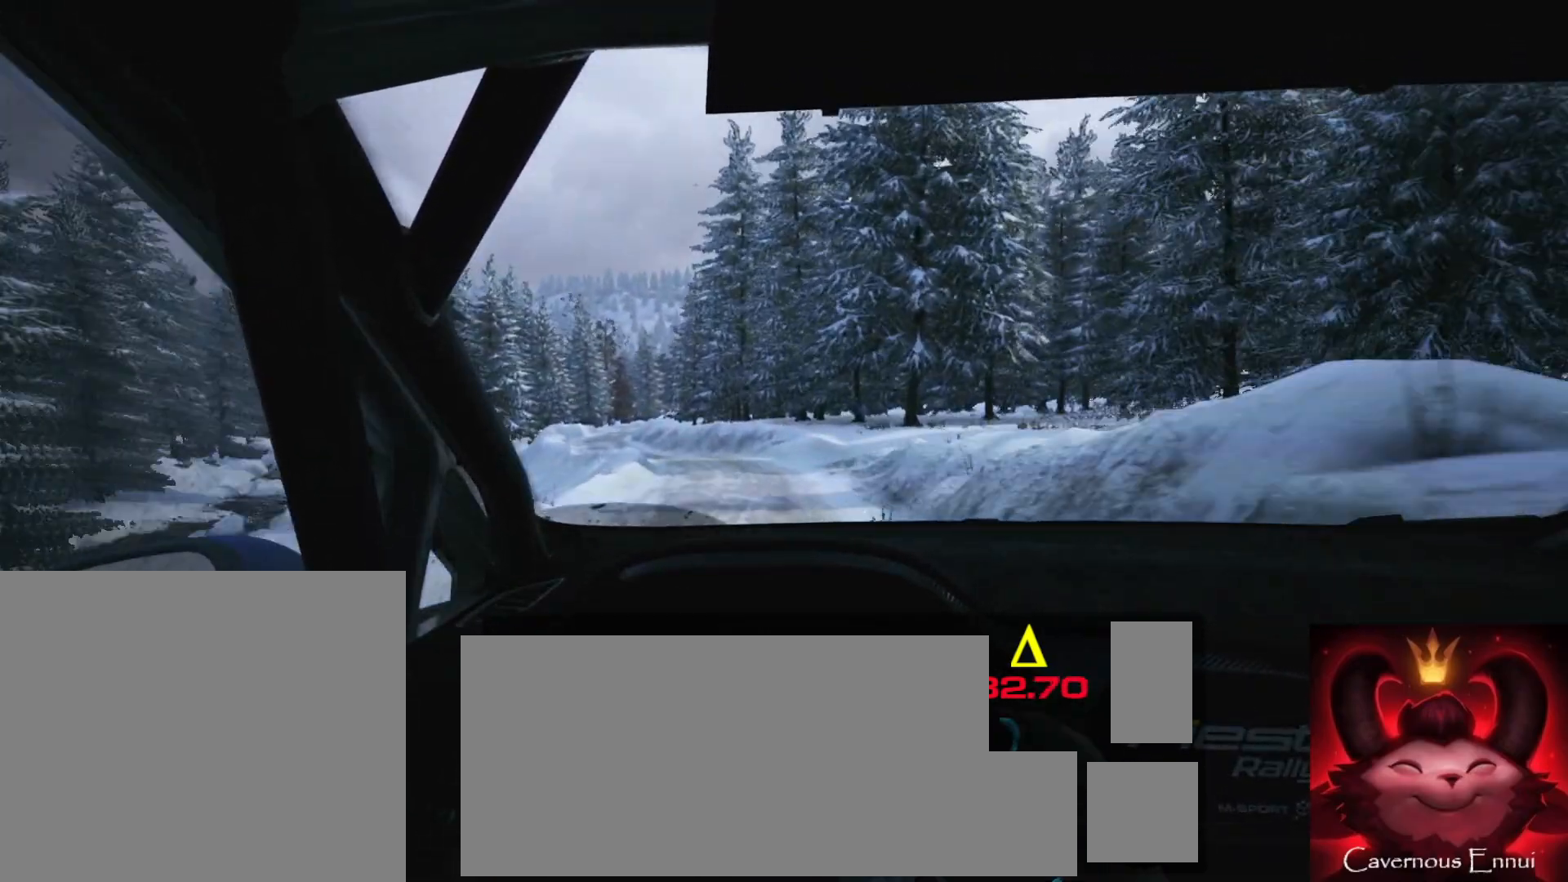
{"buttons": [], "left_stick": "left", "right_stick": "right", "events": [[333, "left_stick", "center"], [483, "left_stick", "left"]]}
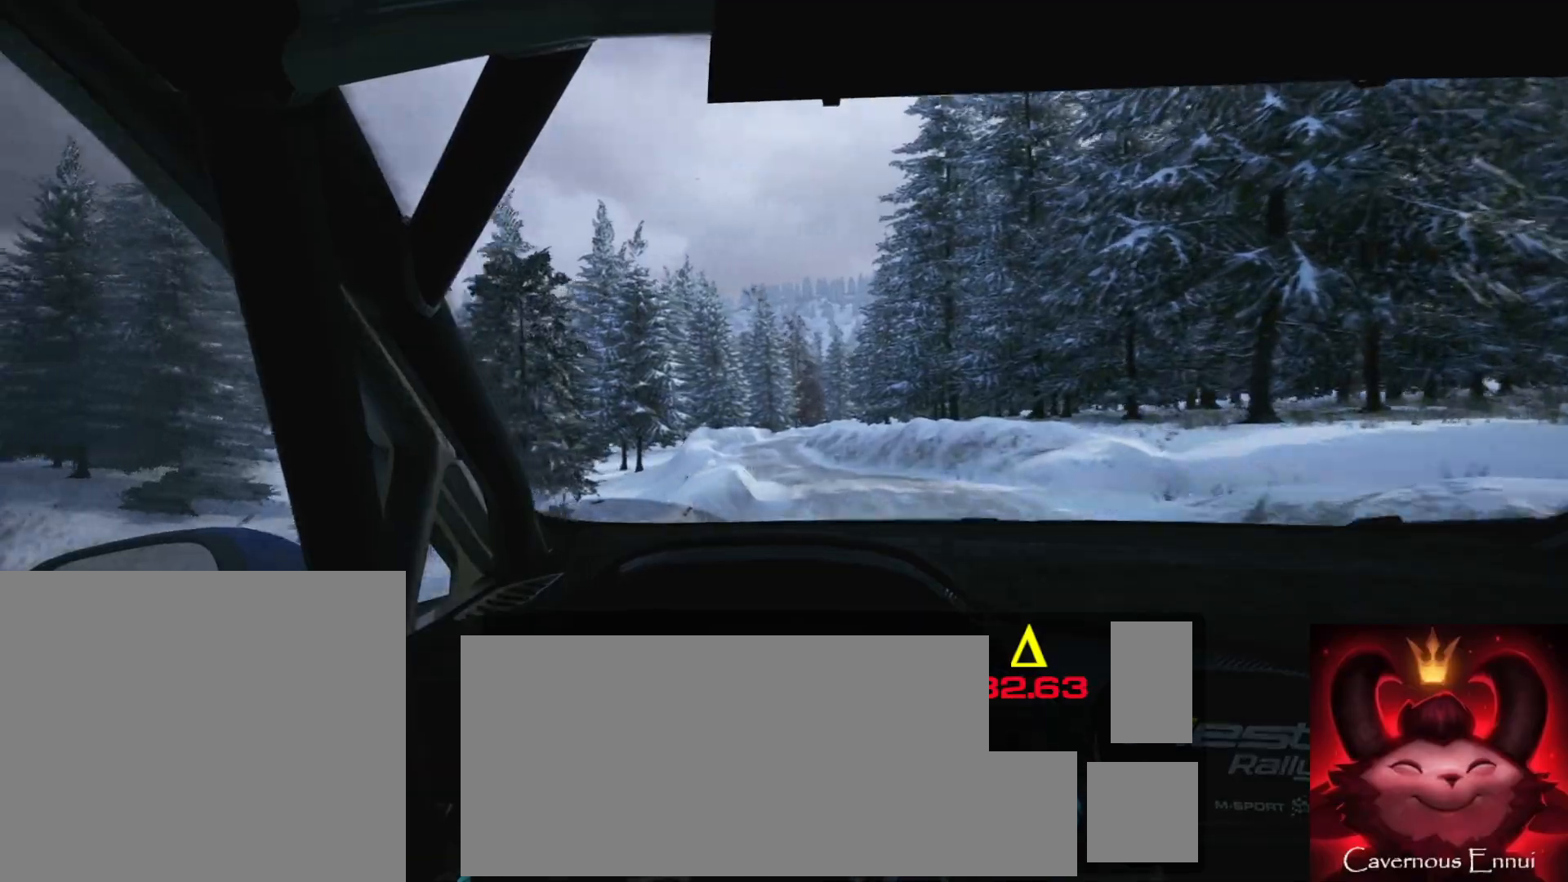
{"buttons": [], "left_stick": "left", "right_stick": "right", "events": [[267, "left_stick", "center"], [417, "left_stick", "left"]]}
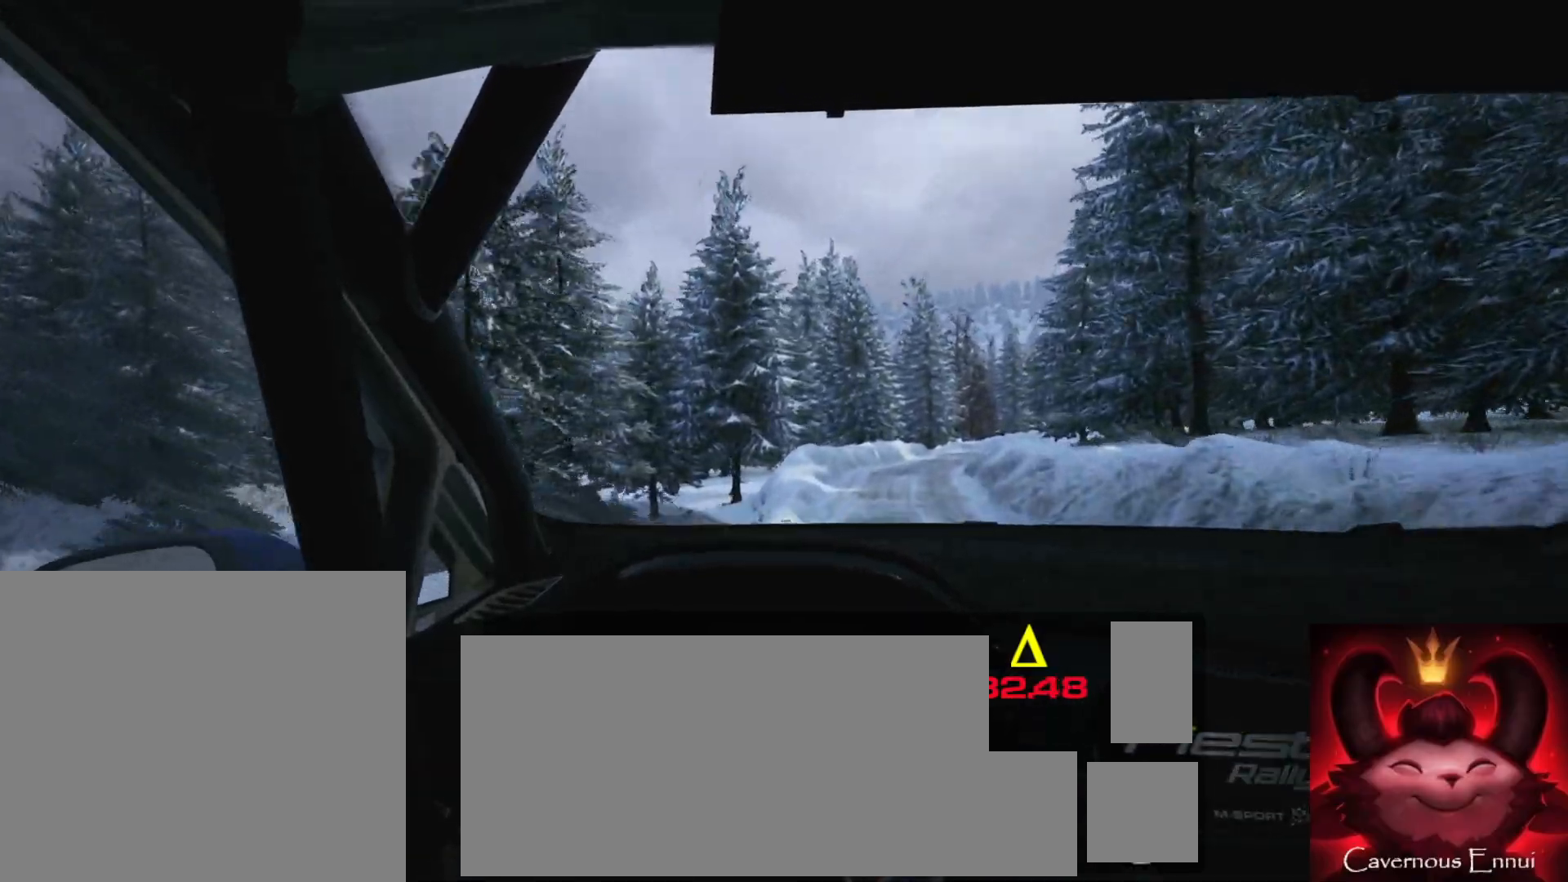
{"buttons": ["L2"], "left_stick": "right", "right_stick": "right", "events": [[50, "left_stick", "center"], [433, "L2", "down"], [450, "left_stick", "right"]]}
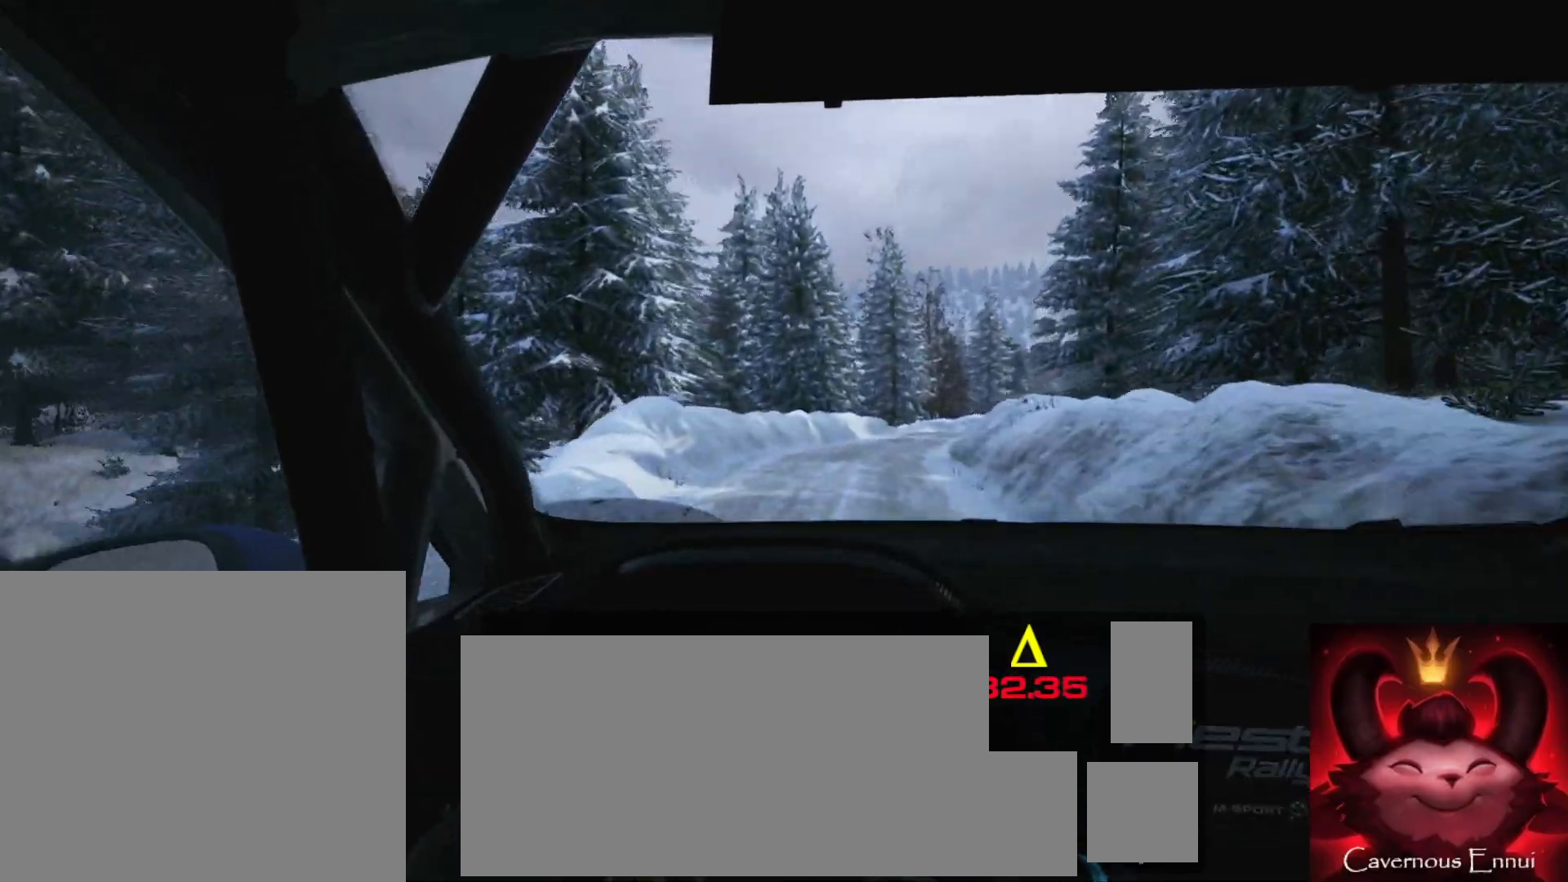
{"buttons": ["L2"], "left_stick": "right", "right_stick": "right", "events": [[283, "L2", "up"], [333, "left_stick", "center"], [450, "left_stick", "right"], [500, "L2", "down"]]}
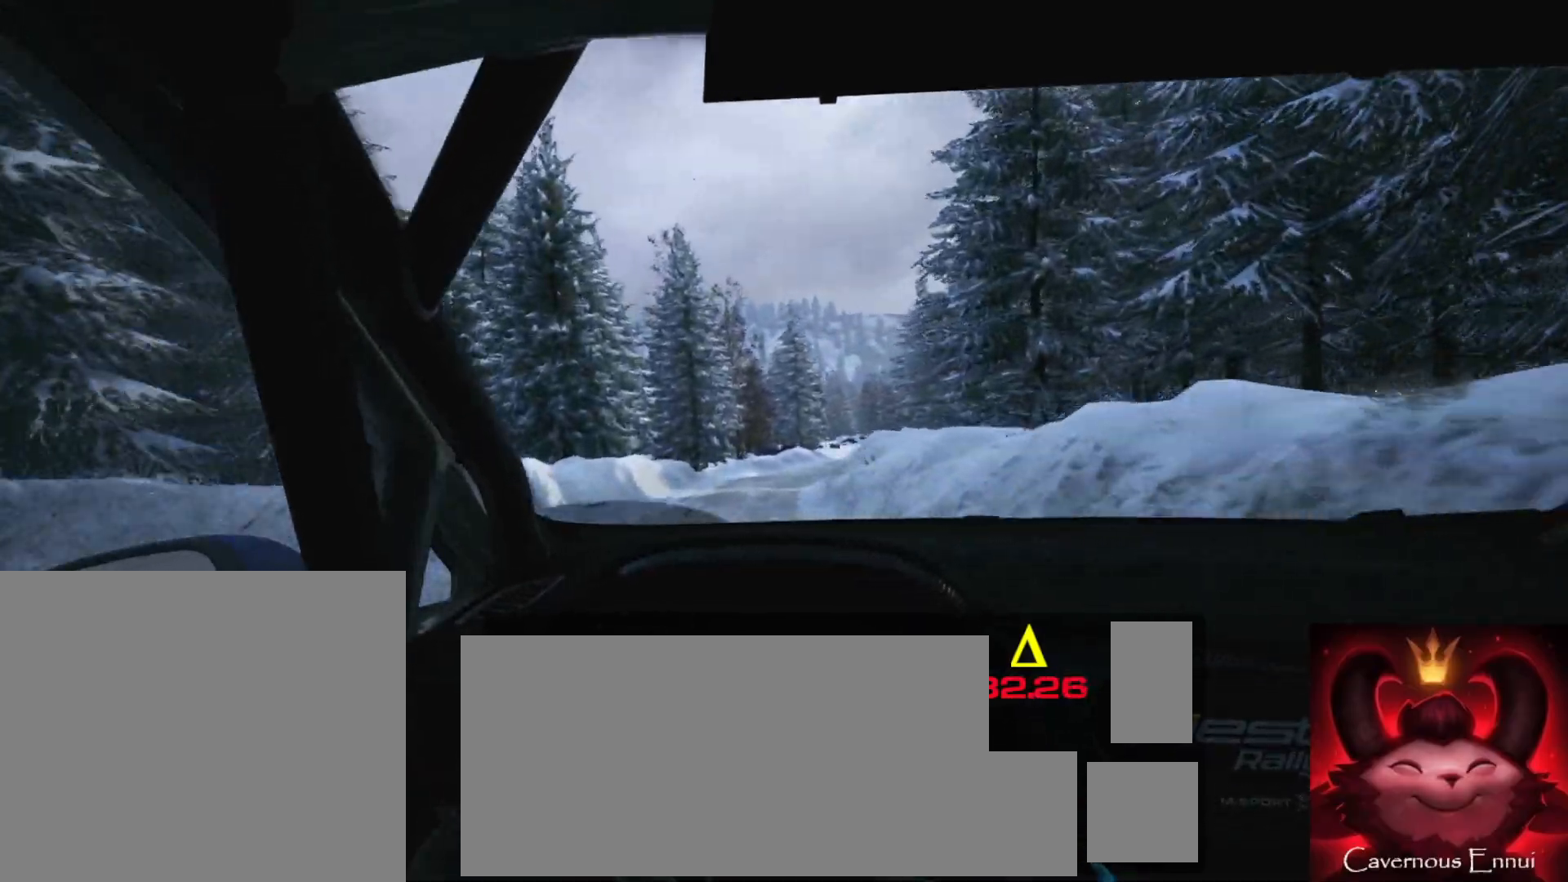
{"buttons": [], "left_stick": "right", "right_stick": "right", "events": [[117, "L2", "up"], [217, "left_stick", "center"], [317, "left_stick", "right"]]}
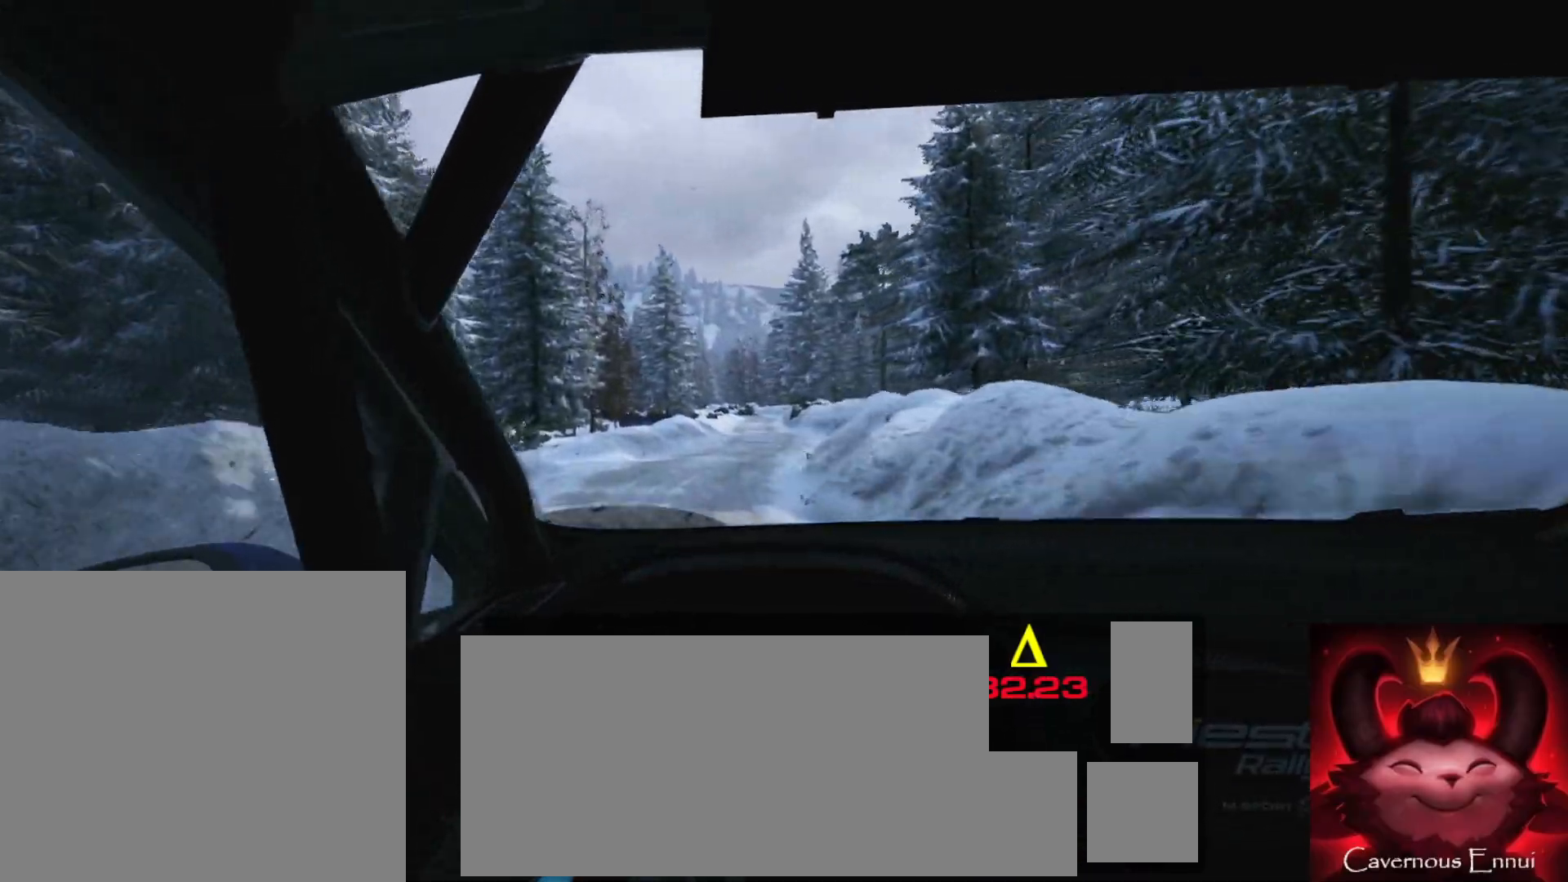
{"buttons": [], "left_stick": "left", "right_stick": "right", "events": [[250, "left_stick", "center"], [400, "left_stick", "right"], [500, "left_stick", "left"]]}
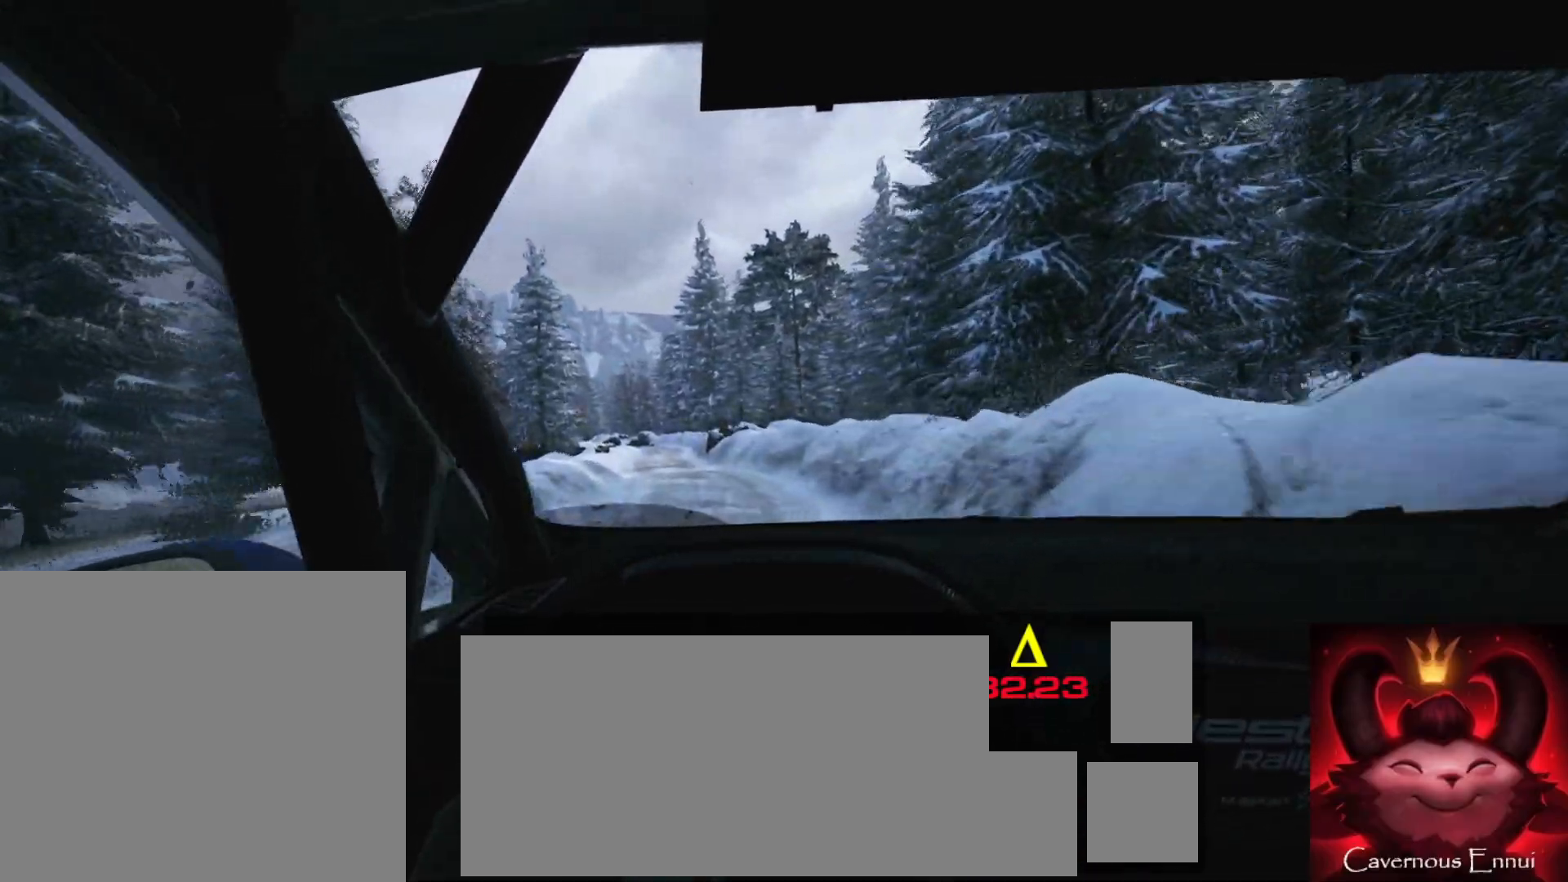
{"buttons": [], "left_stick": "center", "right_stick": "right", "events": [[17, "left_stick", "center"], [117, "left_stick", "down-left"], [367, "left_stick", "center"]]}
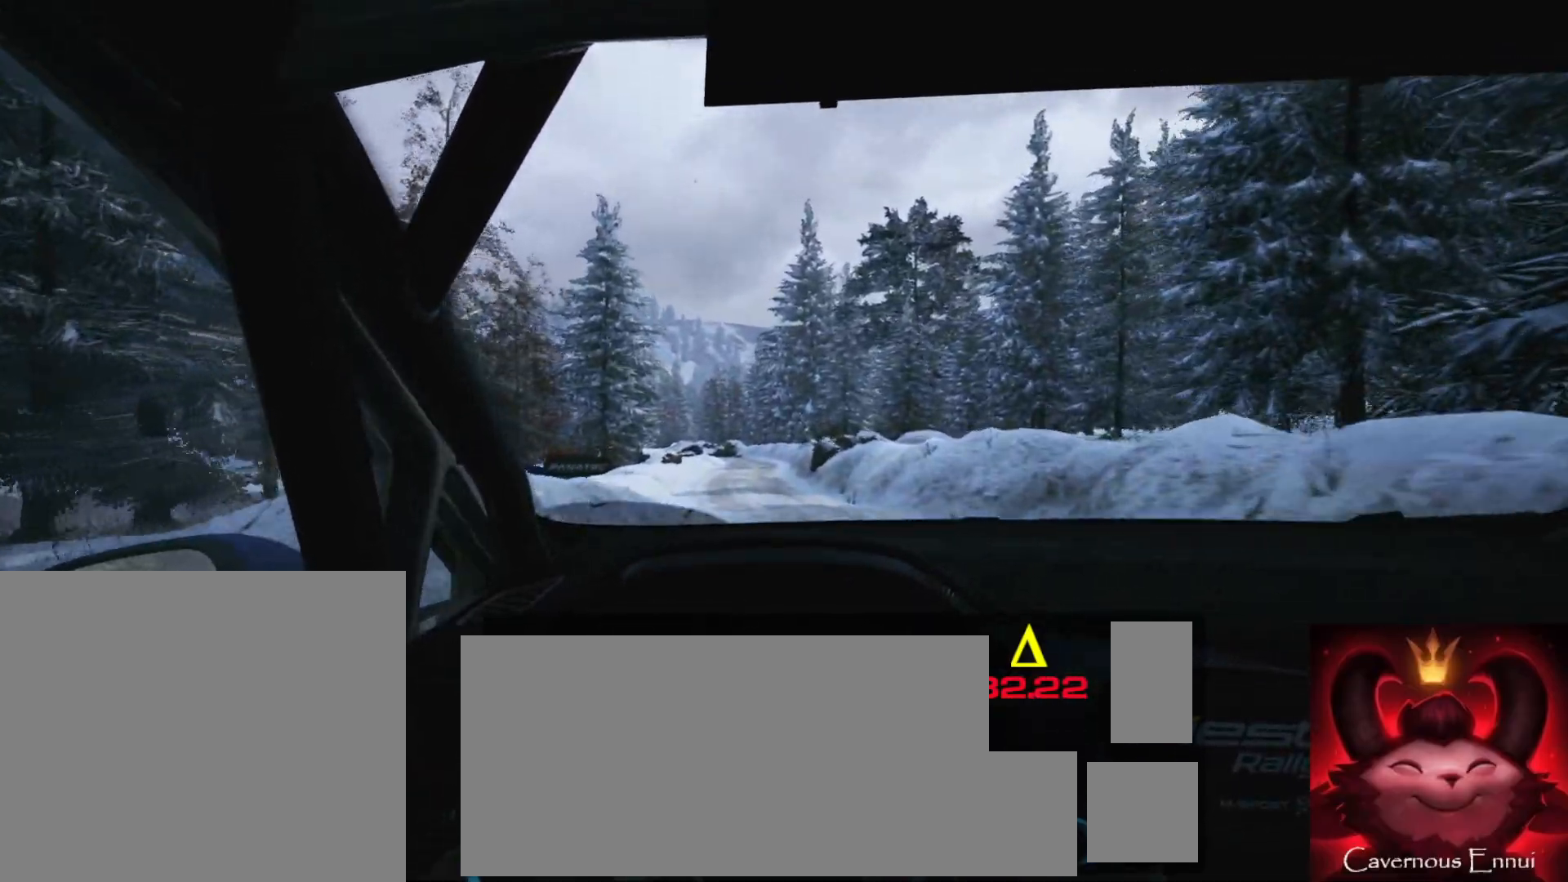
{"buttons": [], "left_stick": "right", "right_stick": "right", "events": [[133, "left_stick", "right"], [383, "left_stick", "center"], [467, "left_stick", "right"]]}
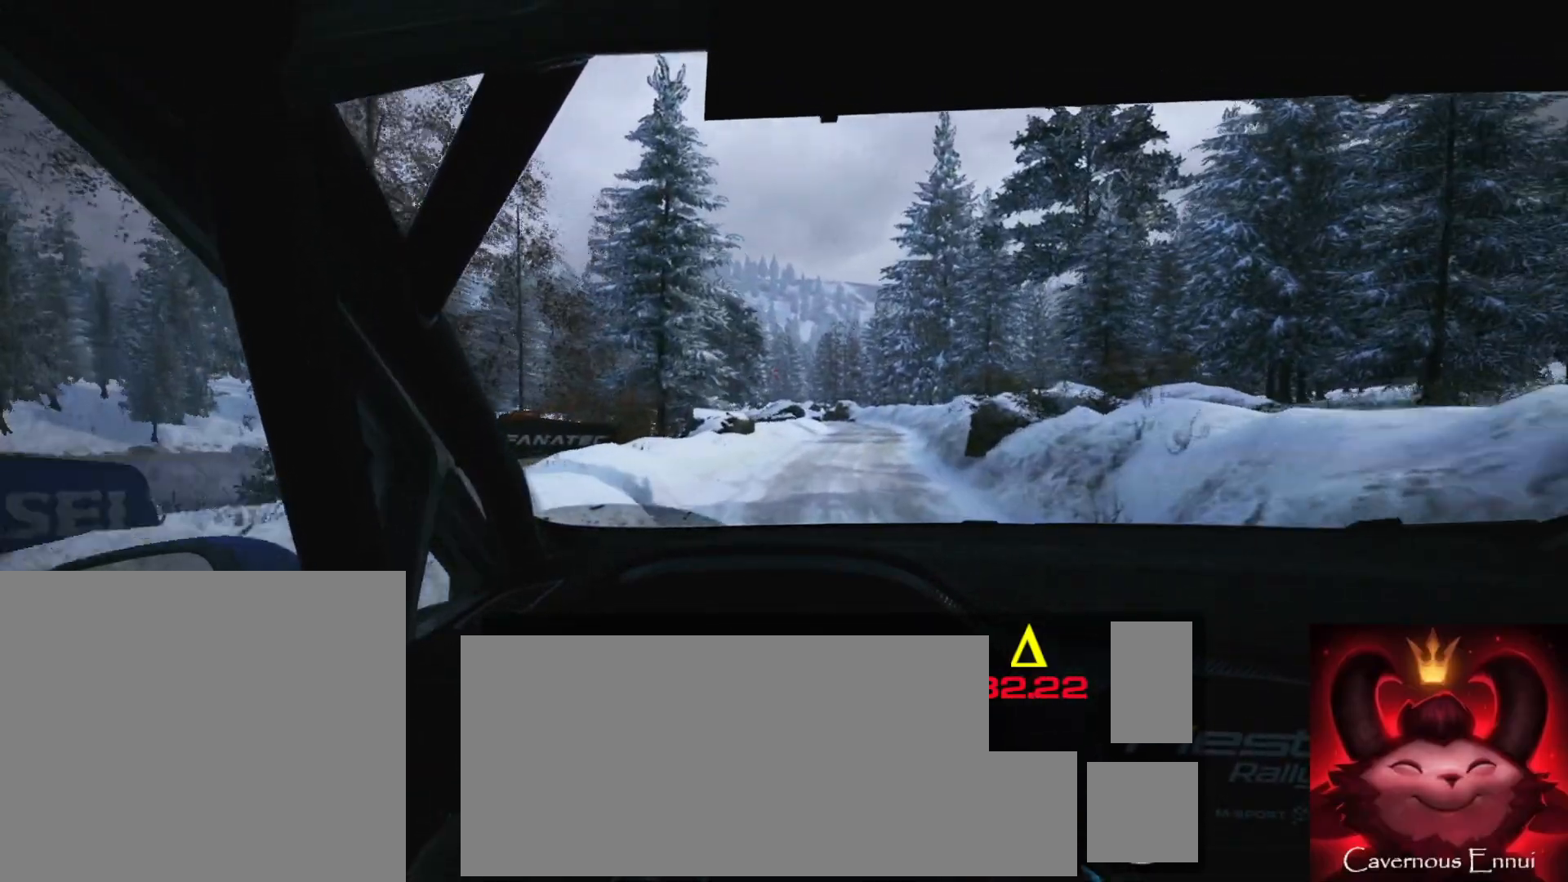
{"buttons": ["L2"], "left_stick": "center", "right_stick": "right", "events": [[183, "L2", "down"], [250, "left_stick", "center"], [350, "L1", "down"], [433, "L1", "up"]]}
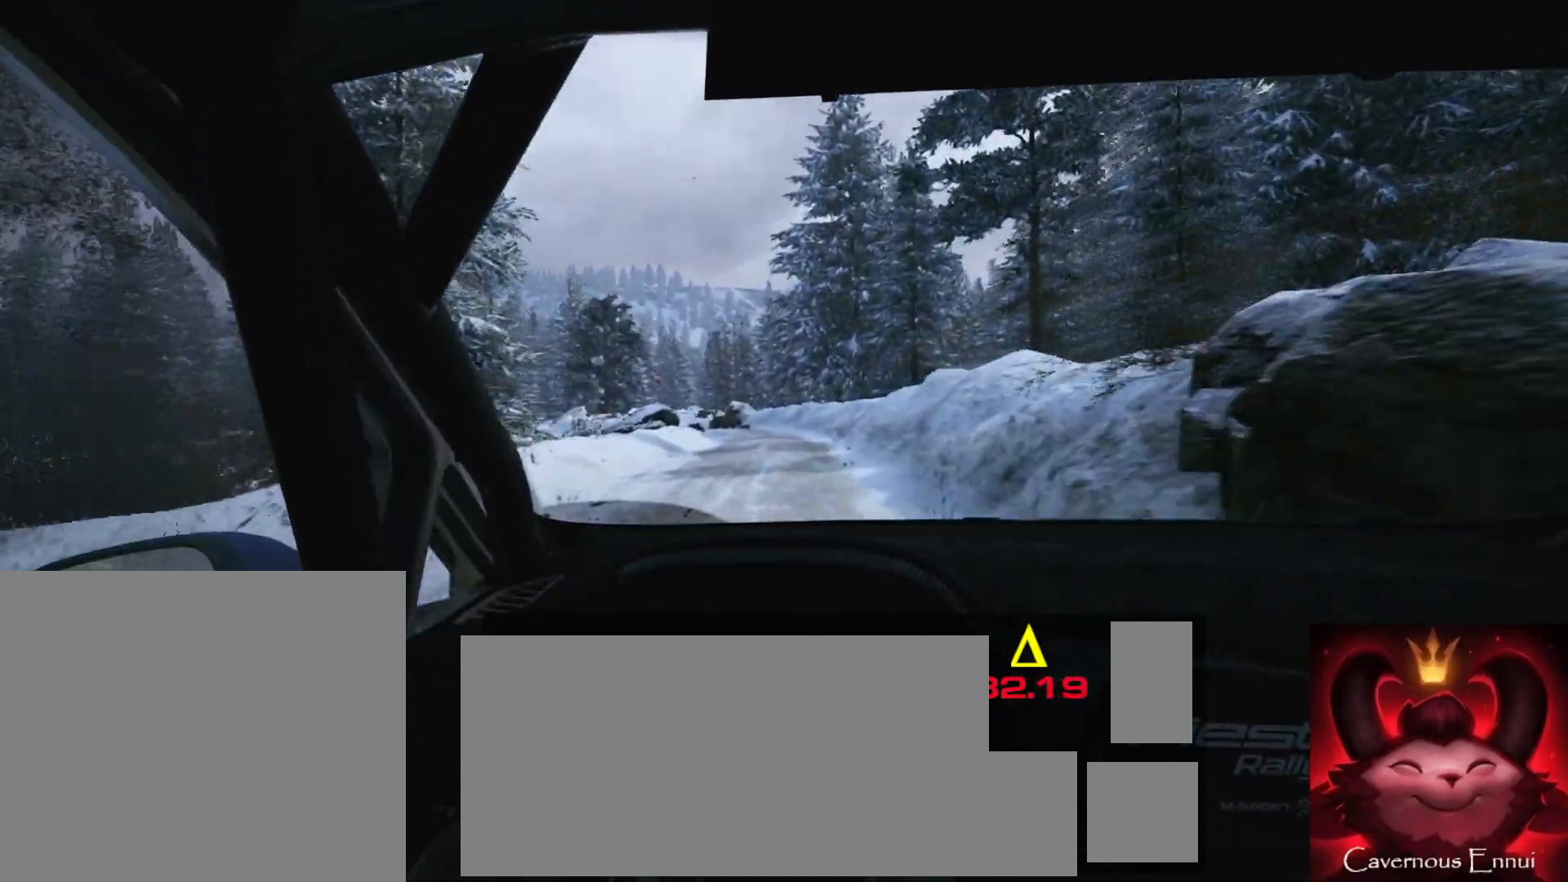
{"buttons": ["L2"], "left_stick": "center", "right_stick": "right", "events": [[67, "left_stick", "down-left"], [267, "left_stick", "center"]]}
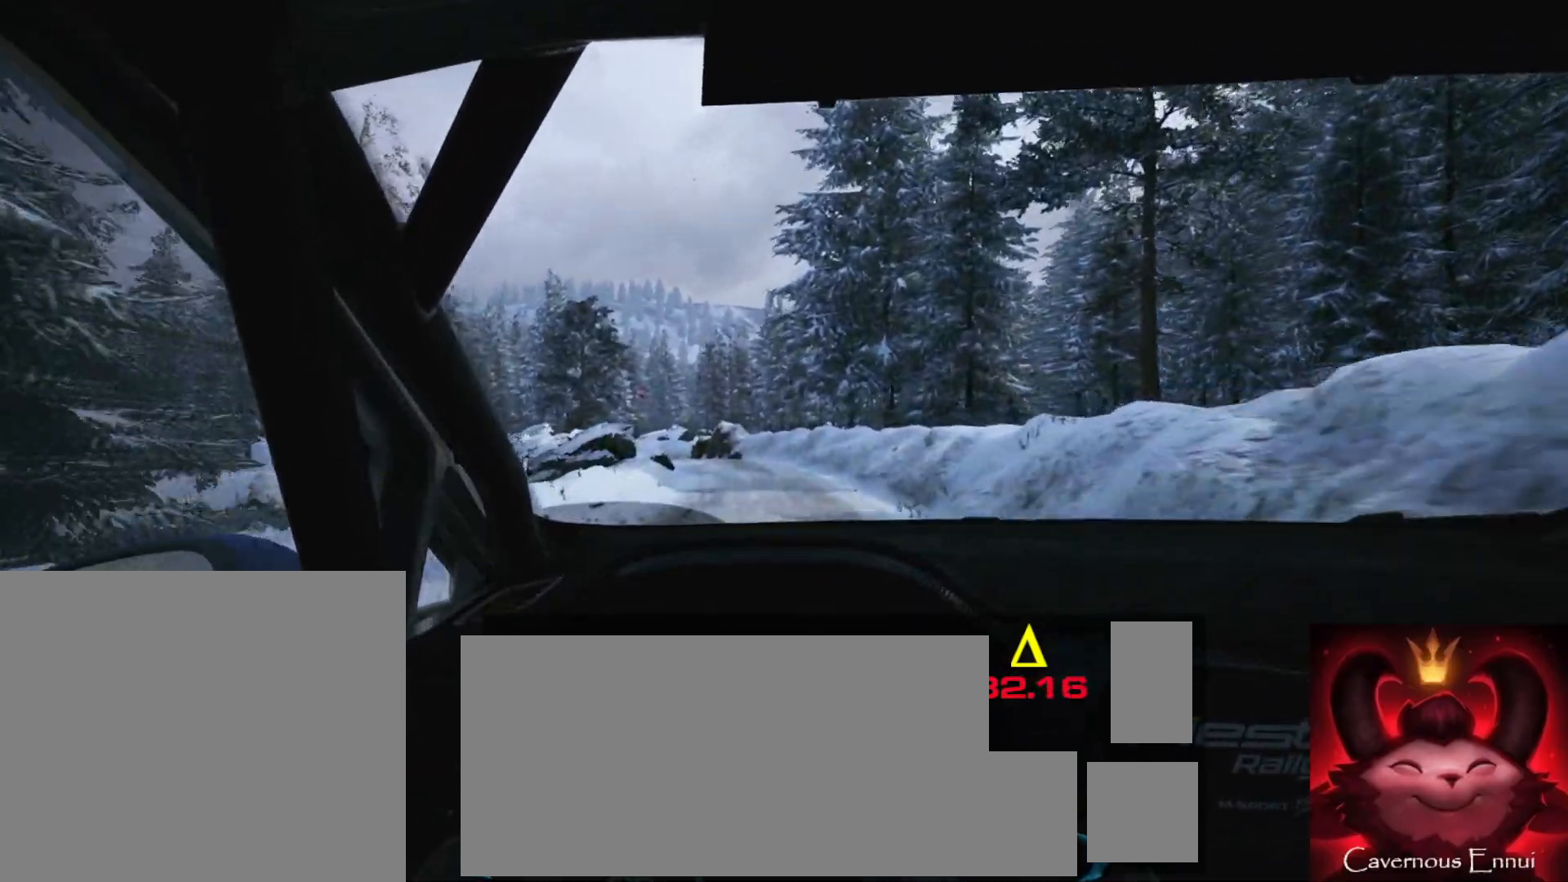
{"buttons": ["L2"], "left_stick": "left", "right_stick": "right", "events": [[17, "left_stick", "left"], [33, "L1", "down"], [133, "L1", "up"], [200, "left_stick", "center"], [483, "left_stick", "left"]]}
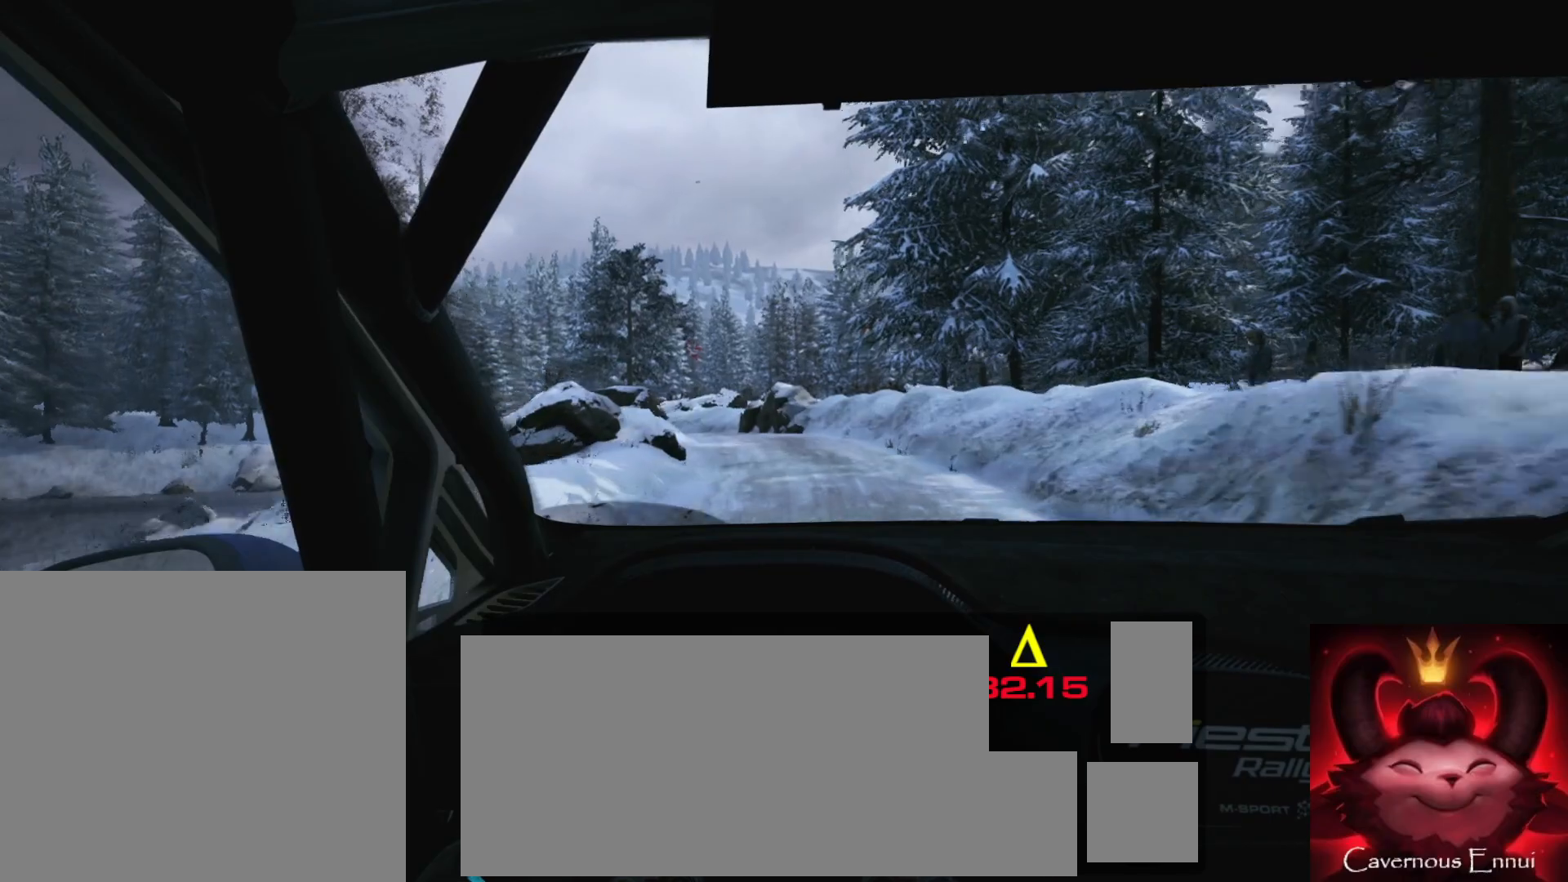
{"buttons": ["L2"], "left_stick": "left", "right_stick": "right", "events": [[233, "left_stick", "center"], [267, "L2", "up"], [500, "L2", "down"], [500, "left_stick", "left"]]}
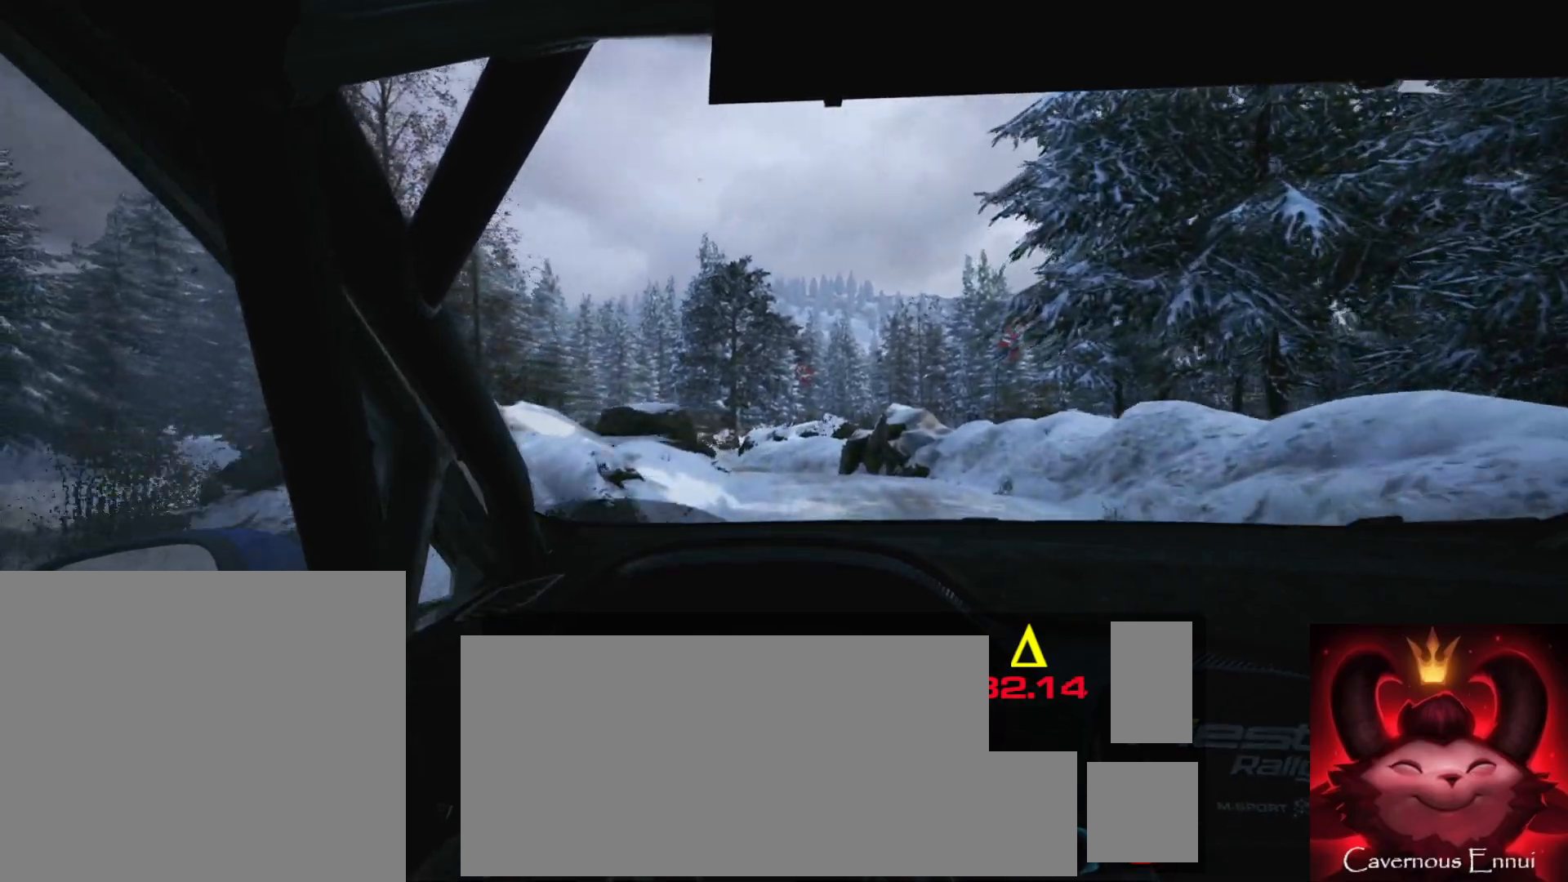
{"buttons": ["L2"], "left_stick": "left", "right_stick": "right", "events": [[200, "left_stick", "center"], [383, "L2", "up"], [450, "left_stick", "left"], [483, "L2", "down"]]}
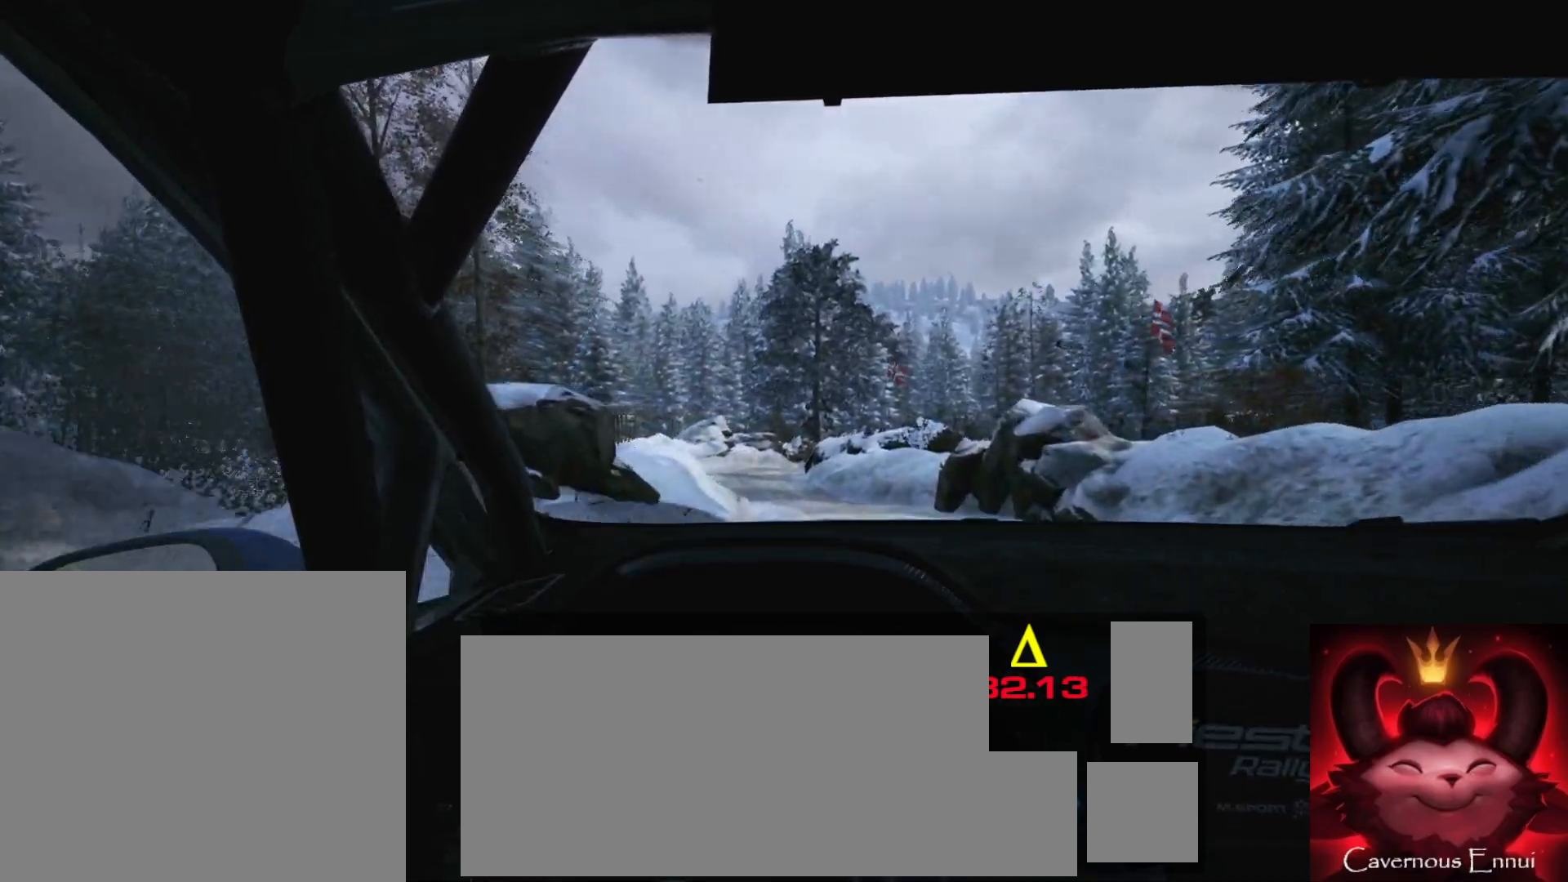
{"buttons": [], "left_stick": "center", "right_stick": "right", "events": [[250, "L2", "up"], [267, "left_stick", "center"]]}
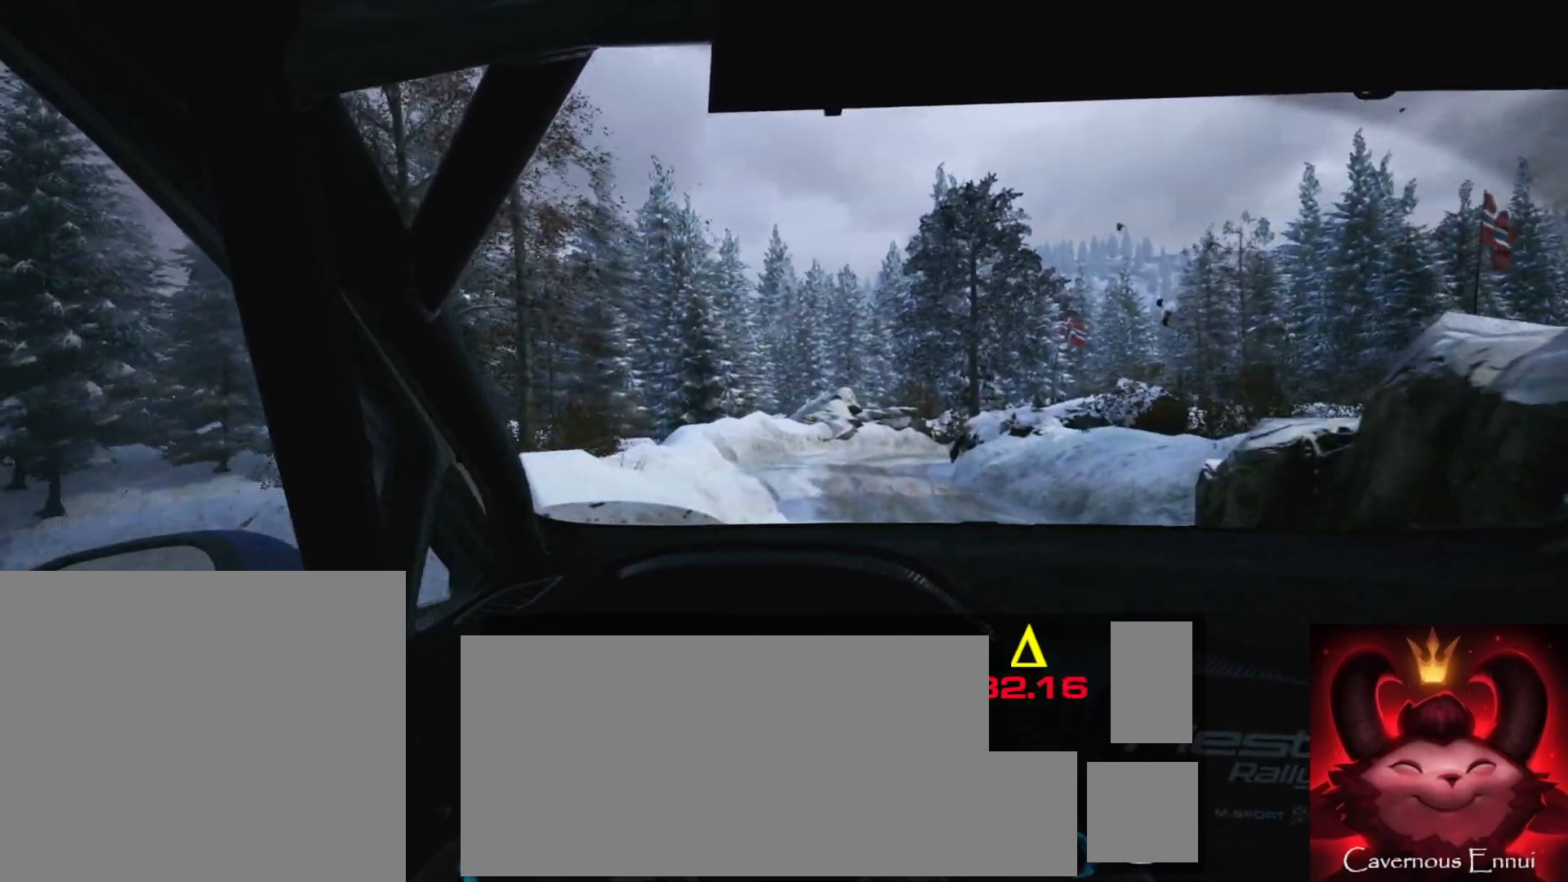
{"buttons": ["L2"], "left_stick": "center", "right_stick": "right", "events": [[333, "L2", "down"]]}
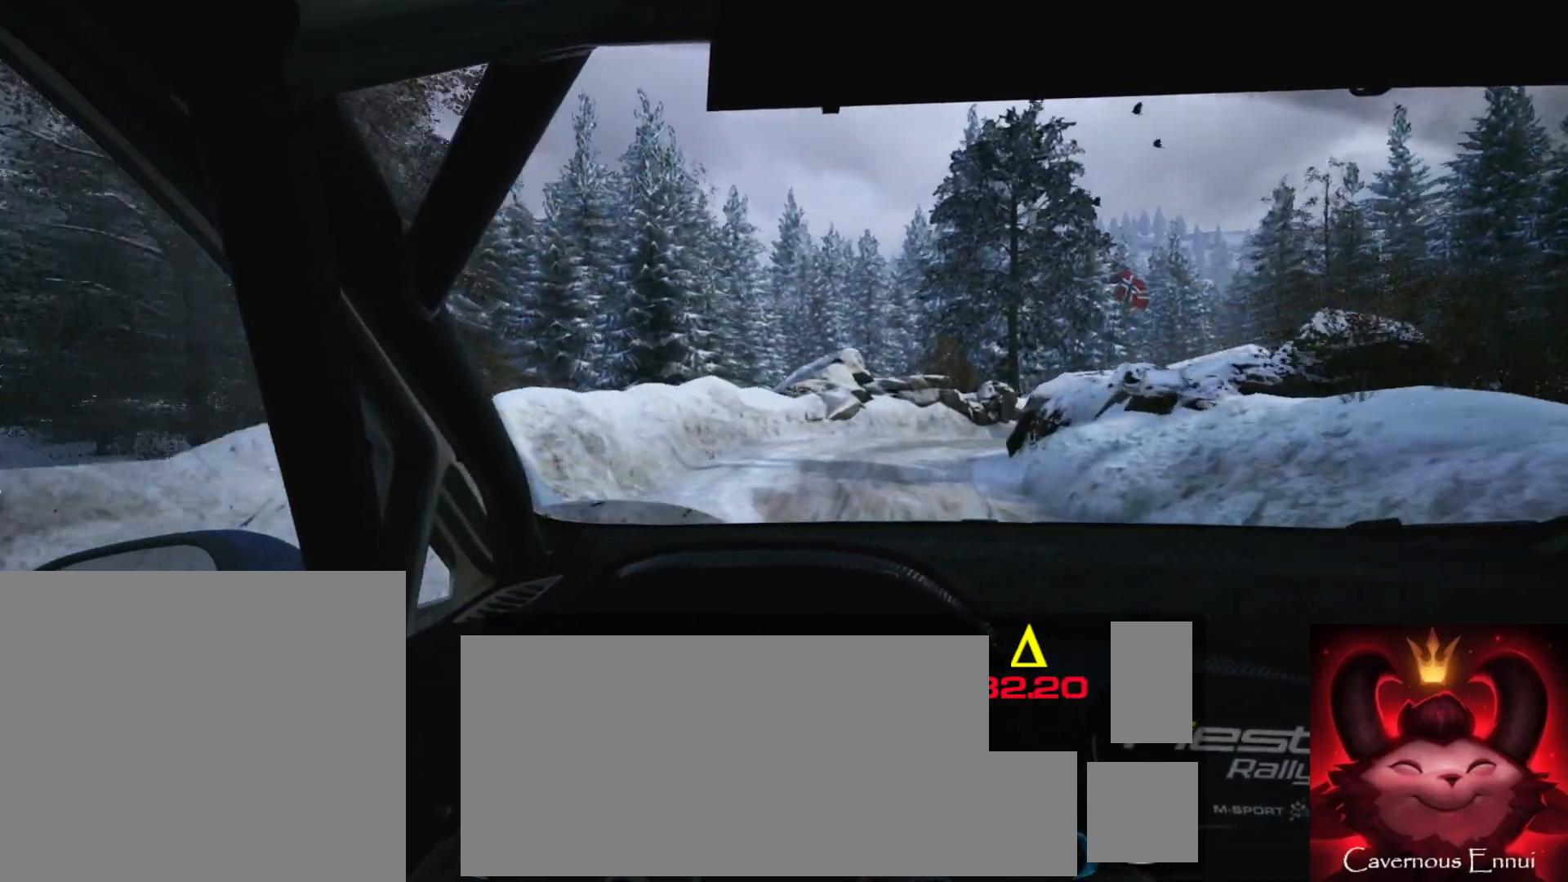
{"buttons": [], "left_stick": "center", "right_stick": "down", "events": [[67, "left_stick", "right"], [67, "right_stick", "down"], [367, "left_stick", "center"], [400, "L2", "up"]]}
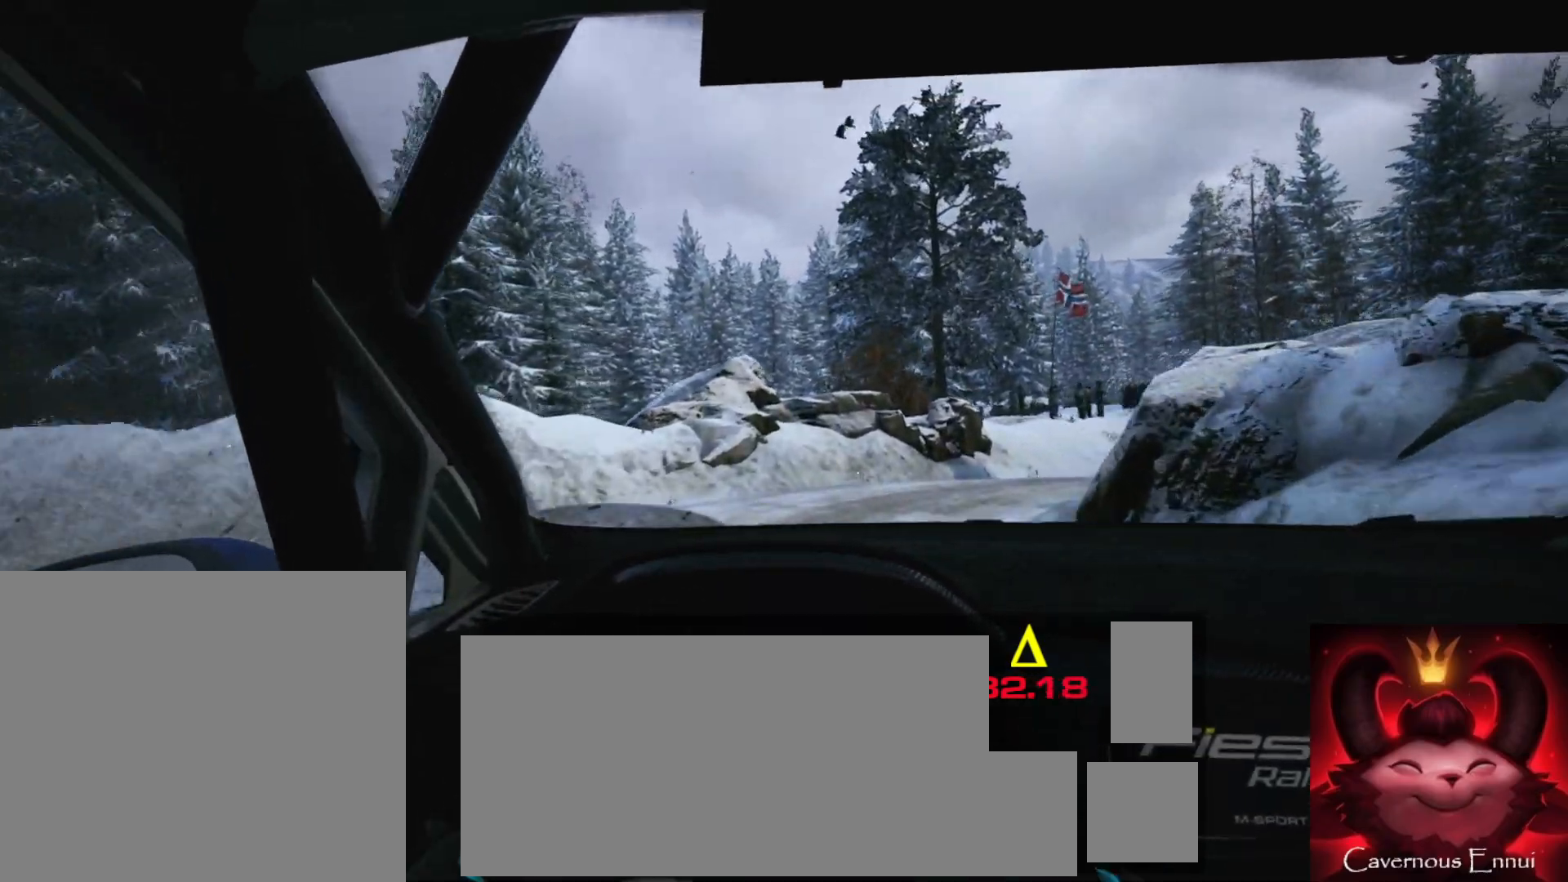
{"buttons": [], "left_stick": "right", "right_stick": "down", "events": [[17, "left_stick", "right"], [17, "right_stick", "left"], [33, "L2", "down"], [67, "right_stick", "down"], [133, "L2", "up"], [400, "L1", "down"], [483, "L1", "up"]]}
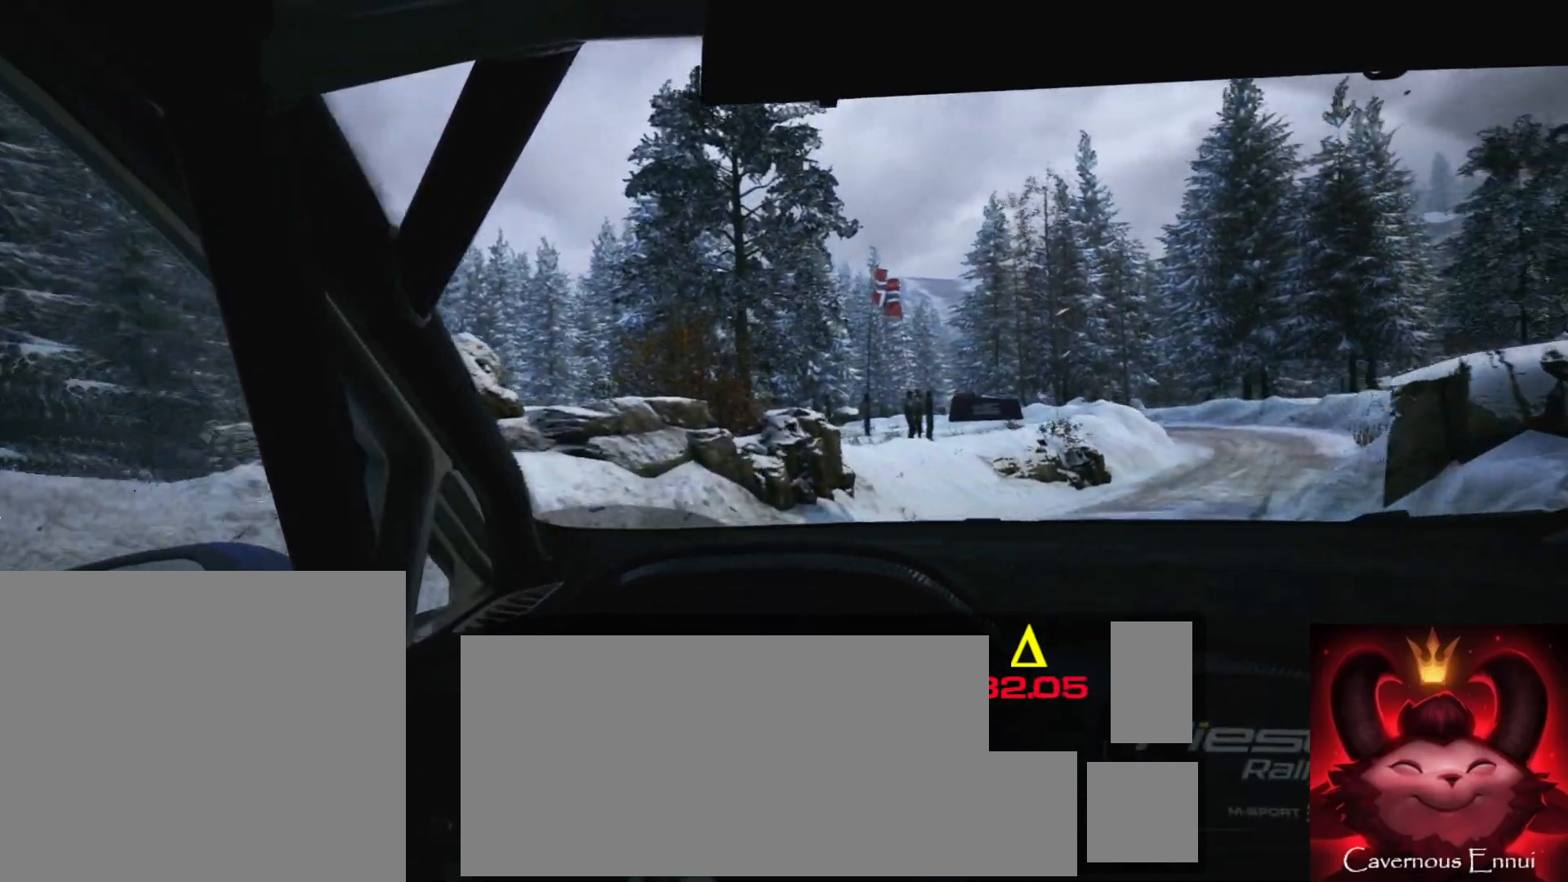
{"buttons": [], "left_stick": "right", "right_stick": "center", "events": [[217, "right_stick", "right"], [333, "right_stick", "center"]]}
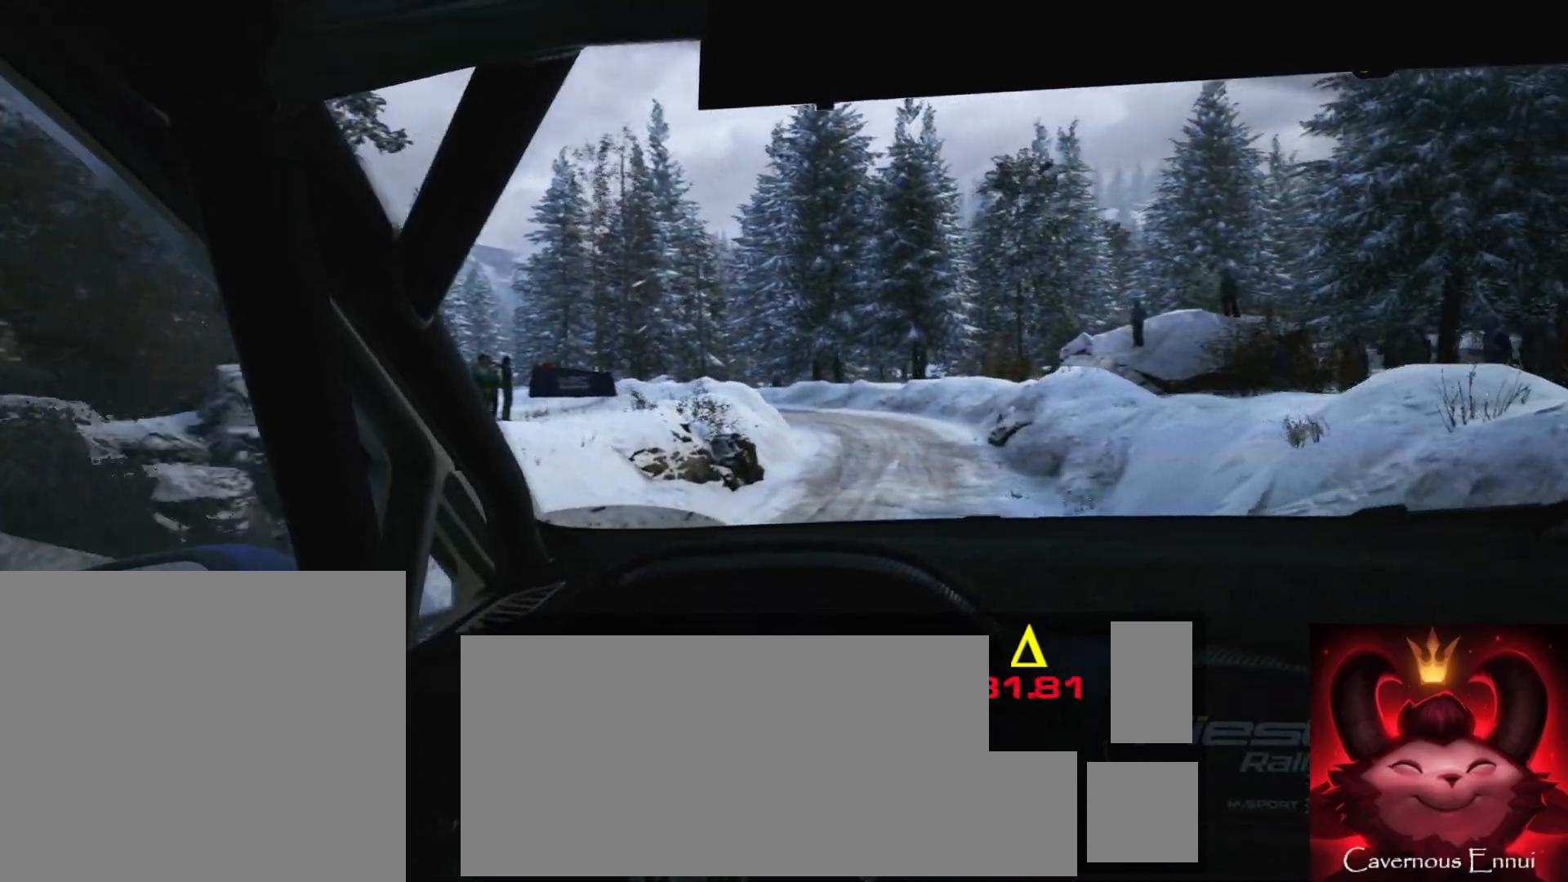
{"buttons": [], "left_stick": "center", "right_stick": "center", "events": [[167, "left_stick", "center"]]}
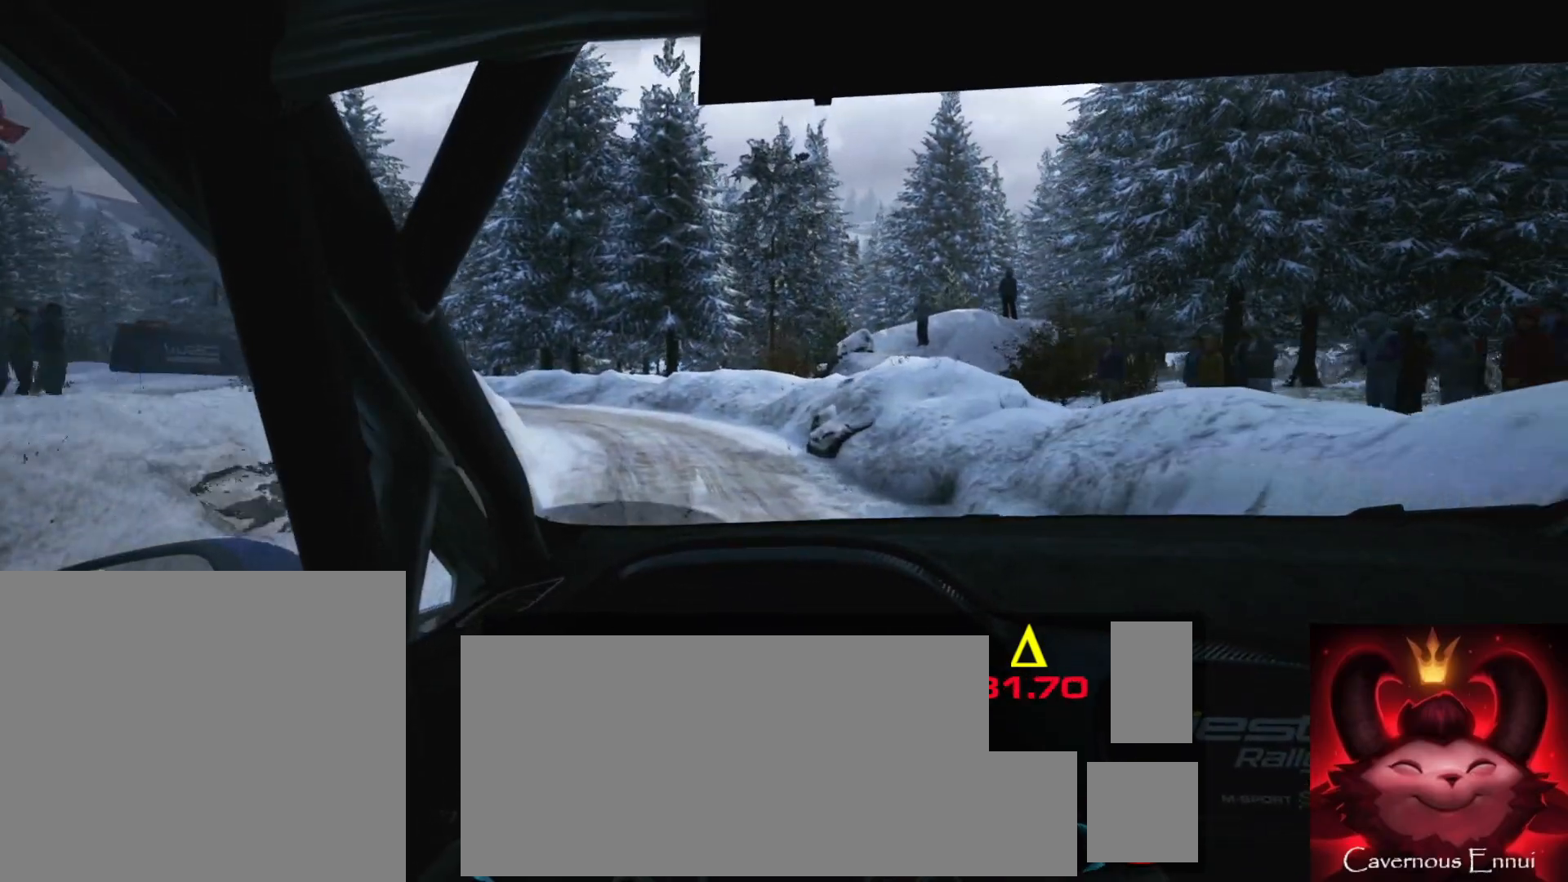
{"buttons": [], "left_stick": "left", "right_stick": "center", "events": [[67, "R1", "down"], [133, "R1", "up"], [317, "left_stick", "left"]]}
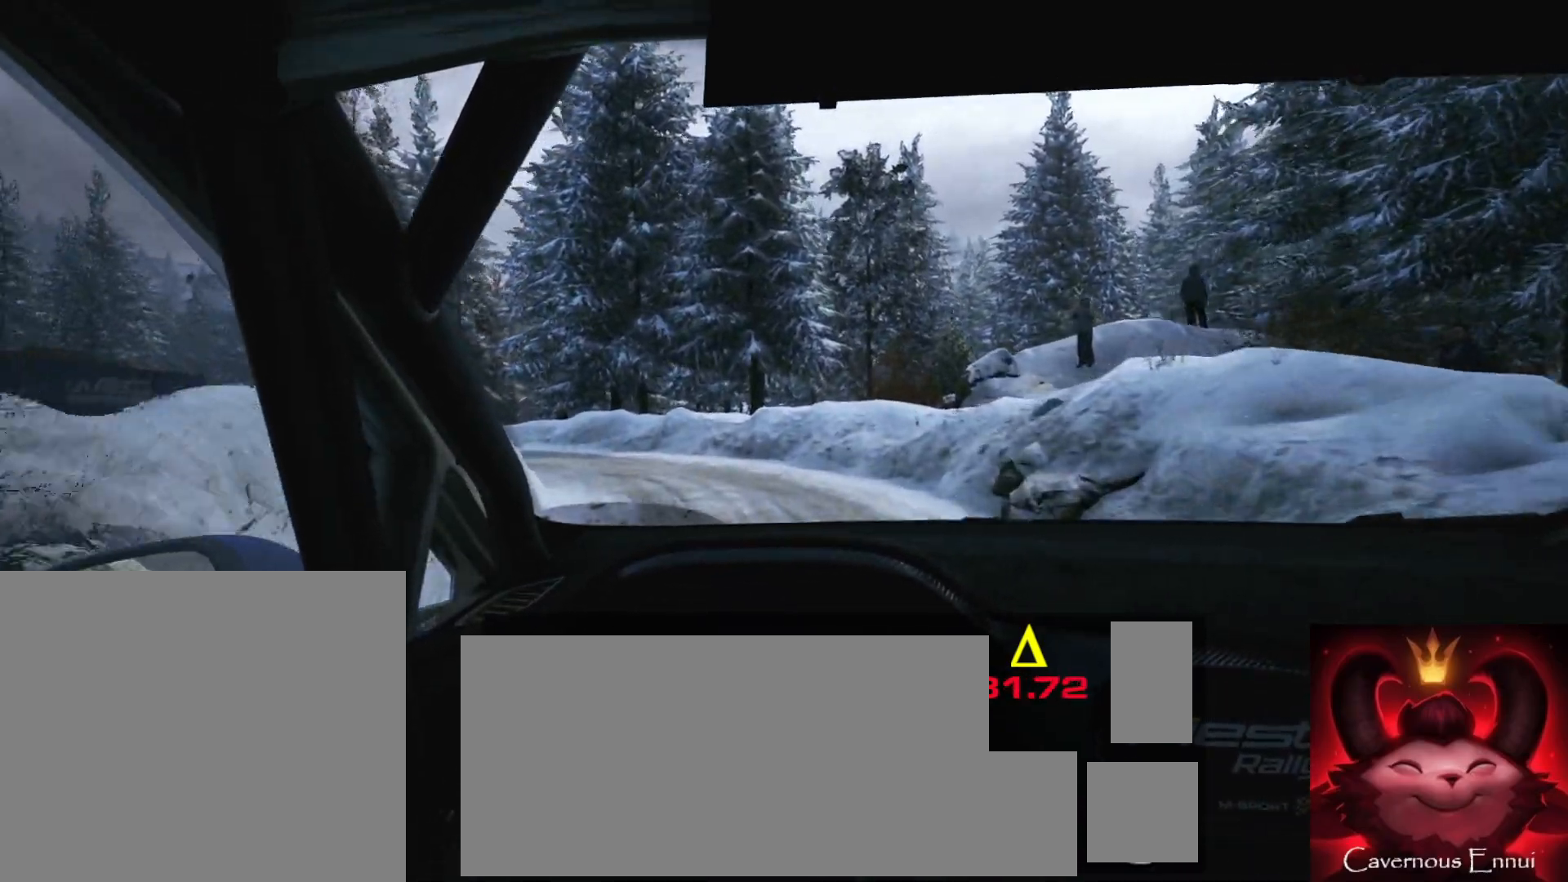
{"buttons": [], "left_stick": "left", "right_stick": "center", "events": [[67, "left_stick", "center"], [167, "L2", "down"], [183, "left_stick", "left"], [500, "L2", "up"]]}
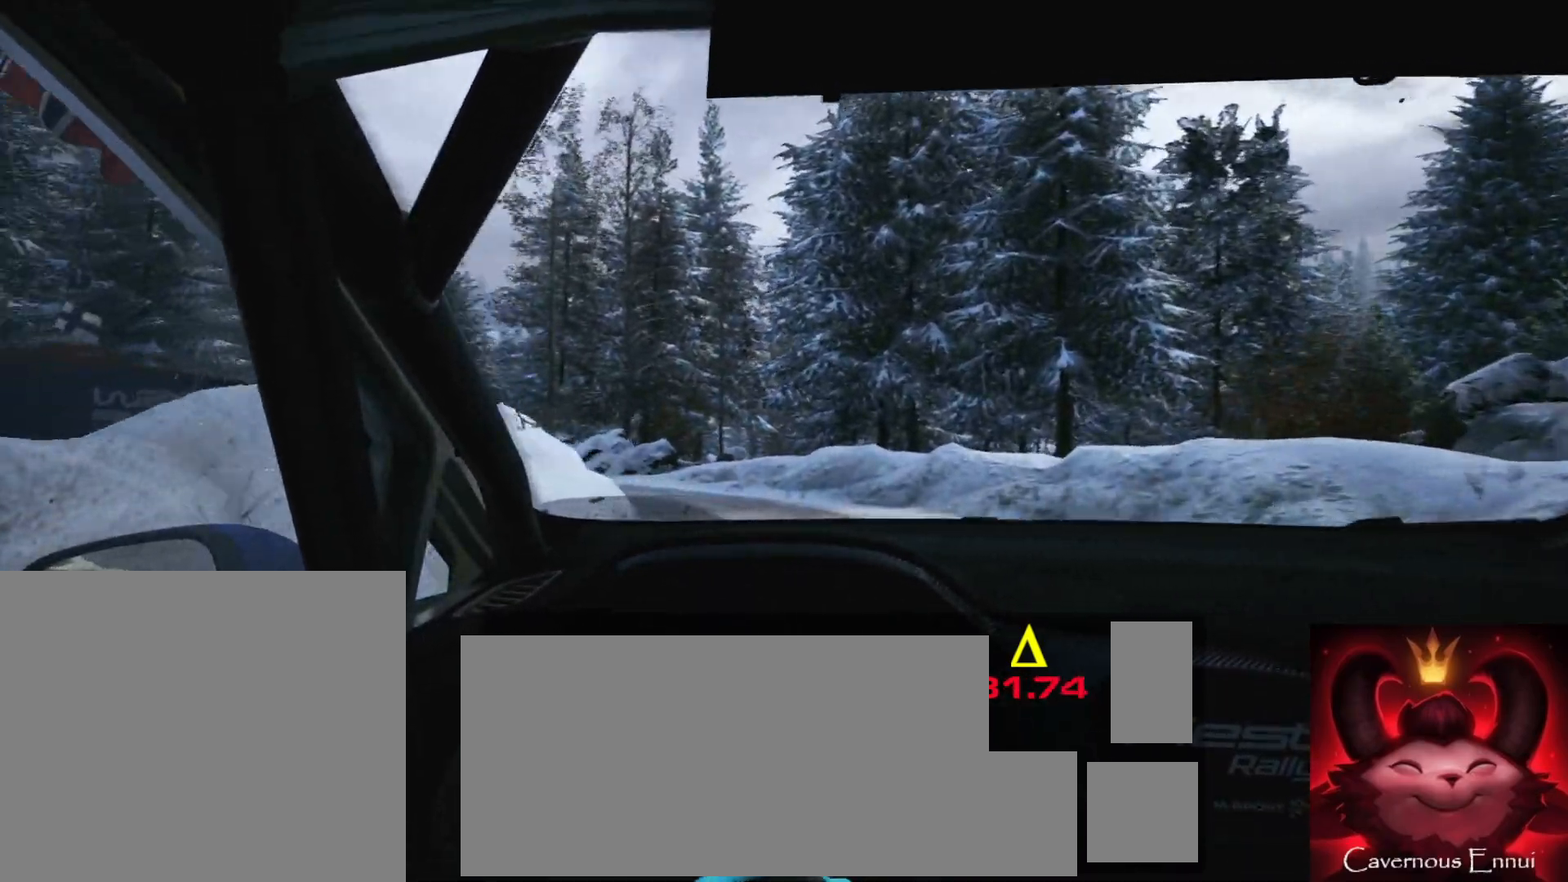
{"buttons": [], "left_stick": "left", "right_stick": "center", "events": [[50, "left_stick", "center"], [183, "left_stick", "left"], [200, "L2", "down"], [350, "L2", "up"]]}